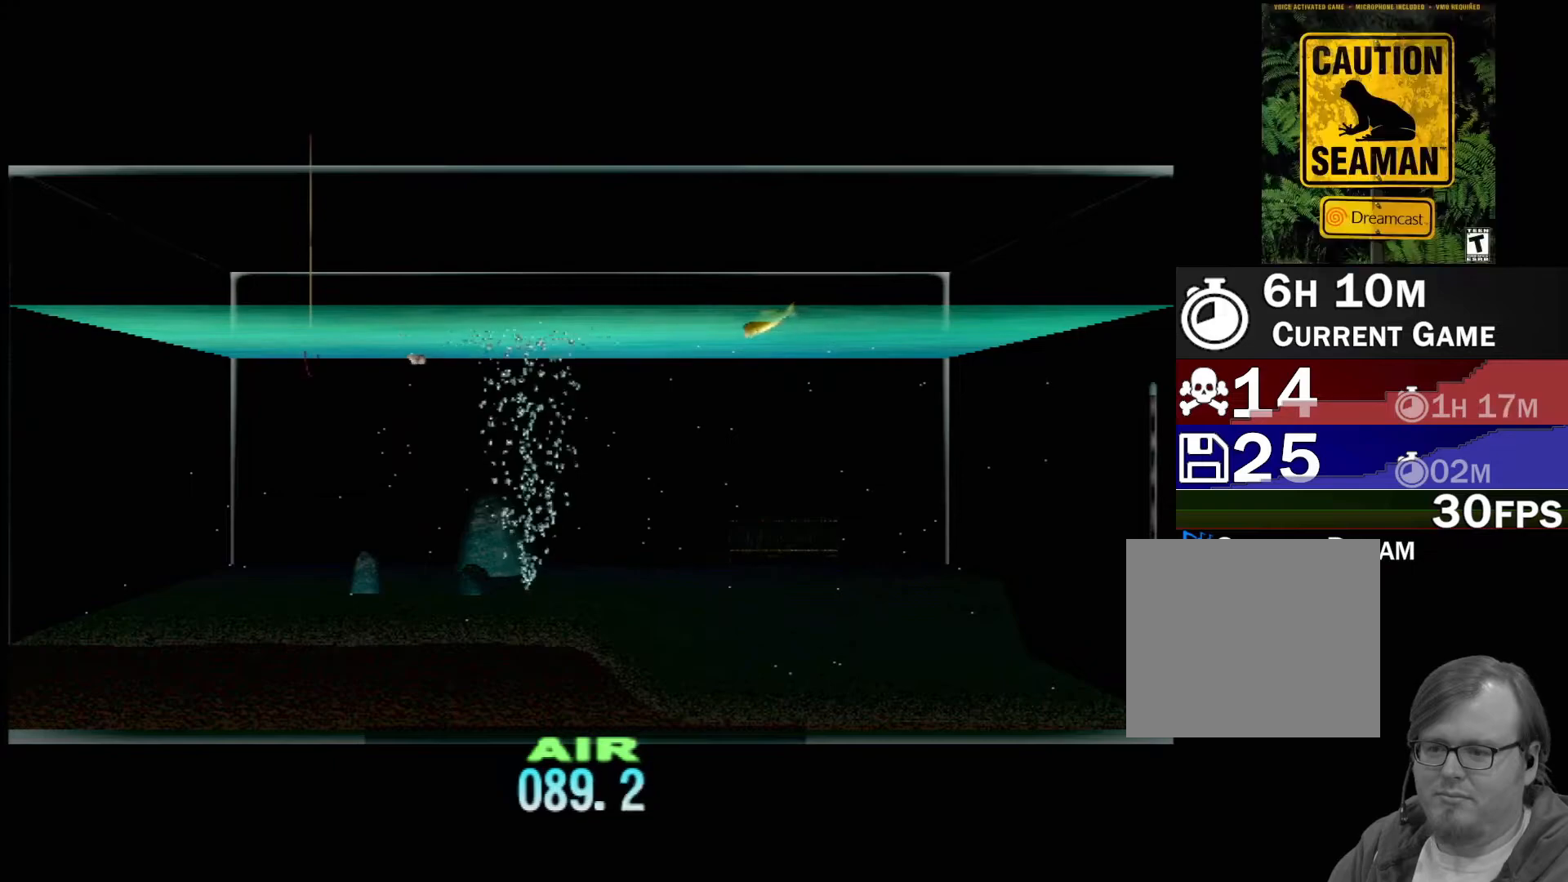
Gameplay with a controller (Xbox layout); each line is a JSON object with the inputs held at the frame after it. "events" lists button and stick changes between this image and that frame as [ms after this image, input, new state], when the widget could be followed in between. Not read: L2 L3 R2 R3 right_stick.
{"buttons": ["DPAD_UP"], "left_stick": "center", "events": []}
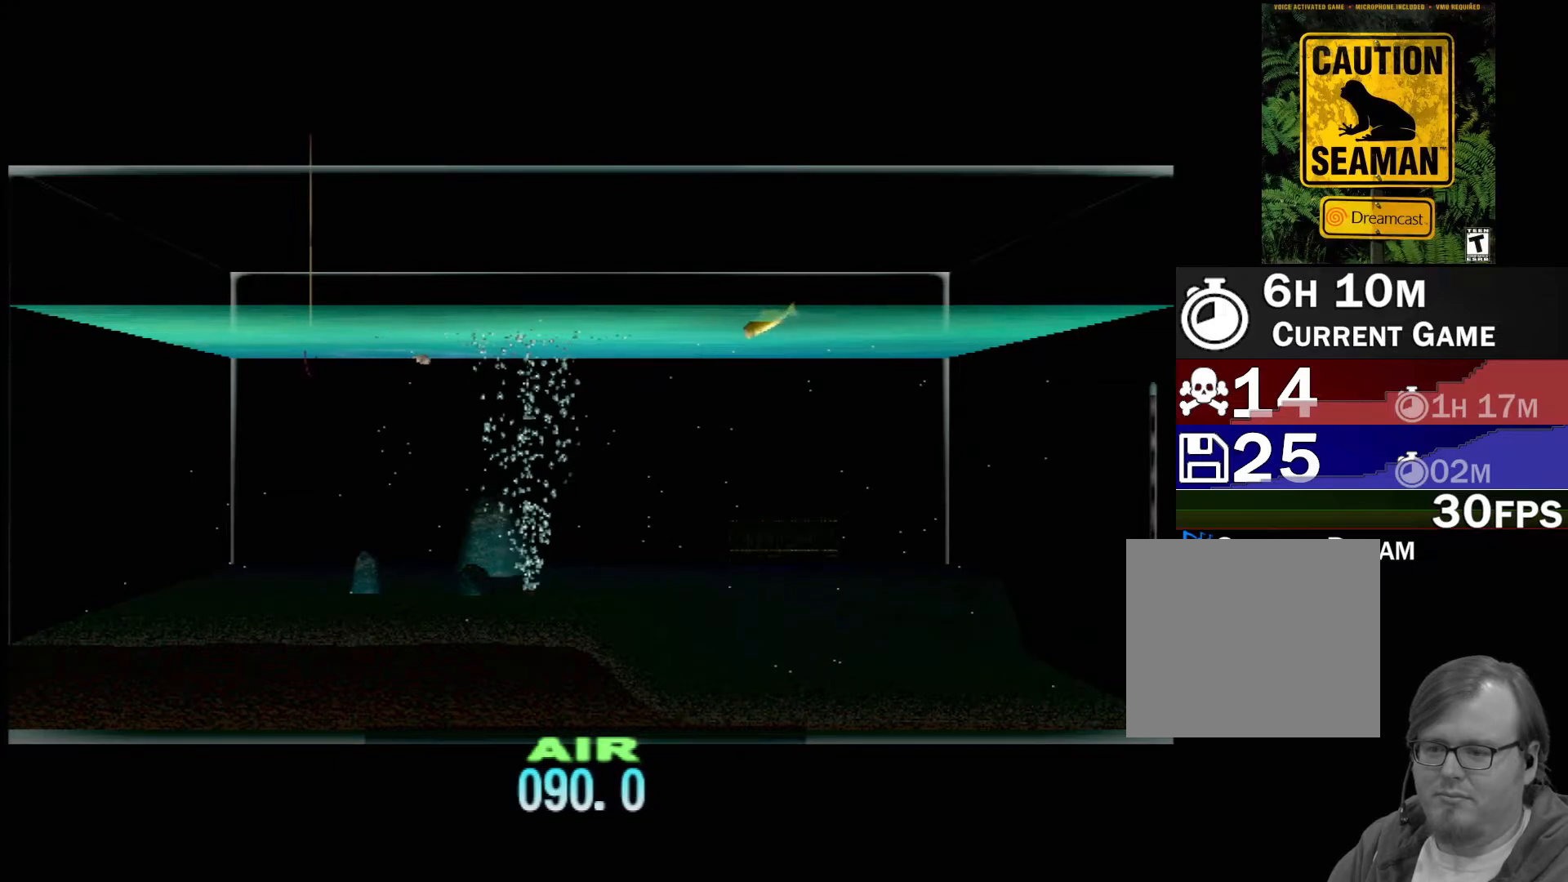
{"buttons": ["DPAD_UP"], "left_stick": "center", "events": []}
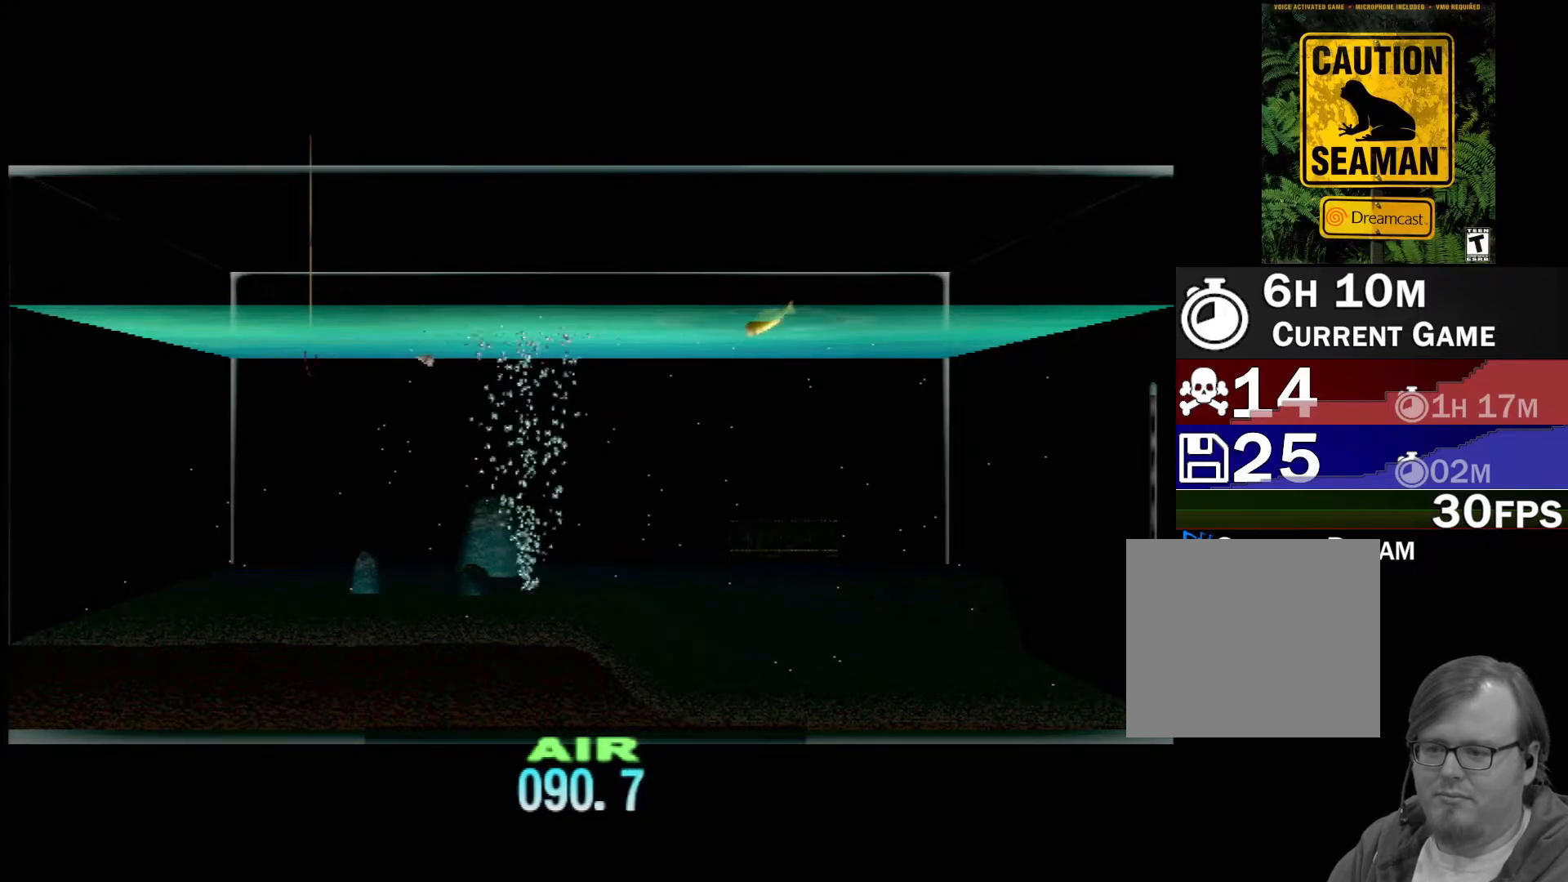
{"buttons": ["DPAD_UP"], "left_stick": "center", "events": []}
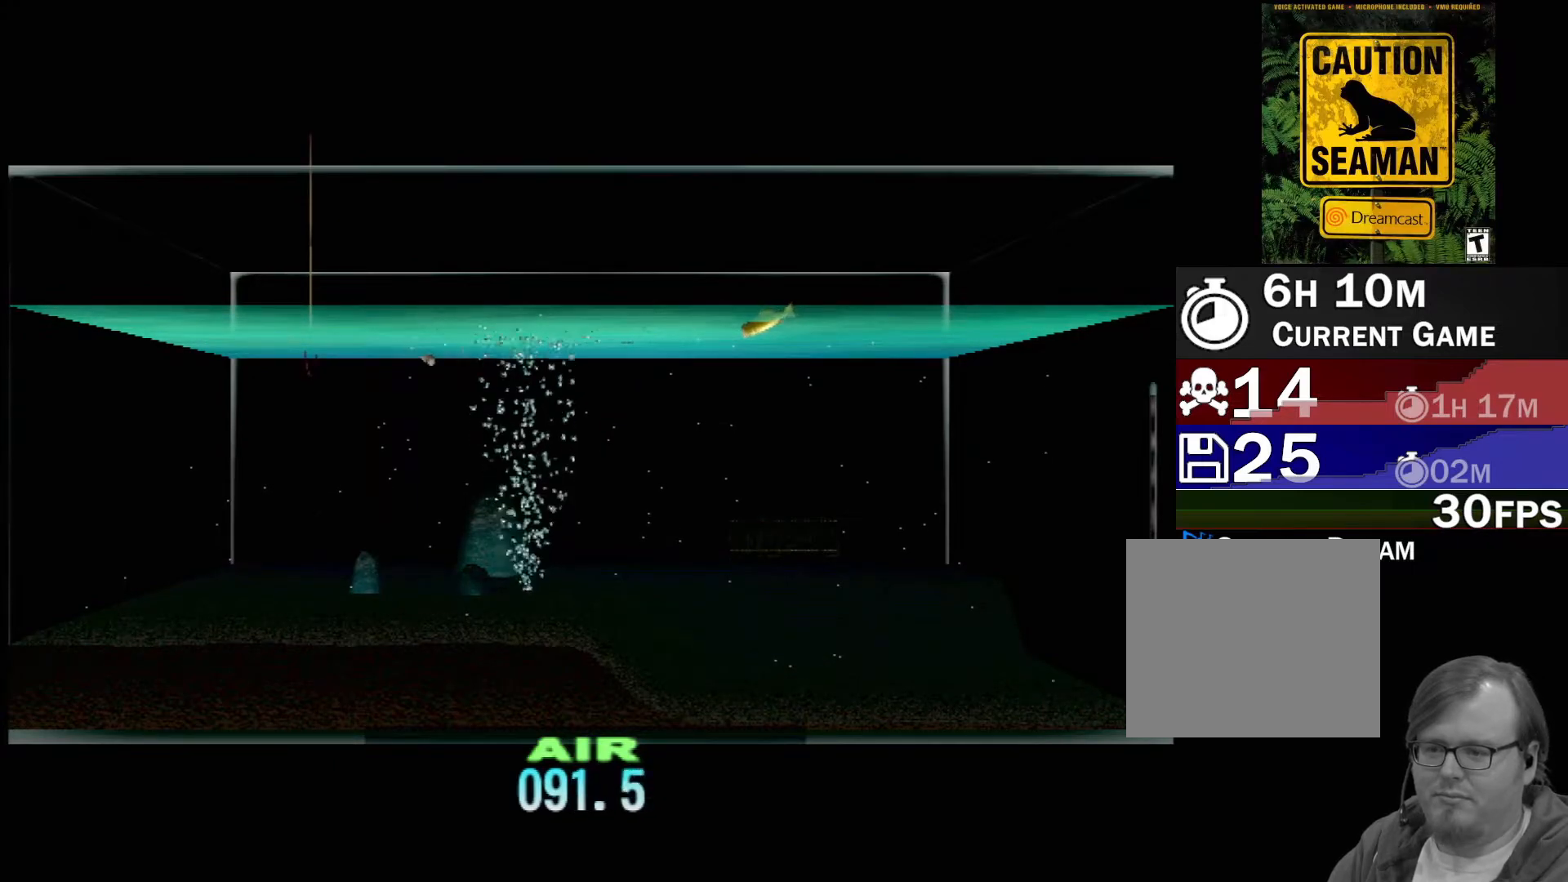
{"buttons": ["DPAD_UP"], "left_stick": "center", "events": []}
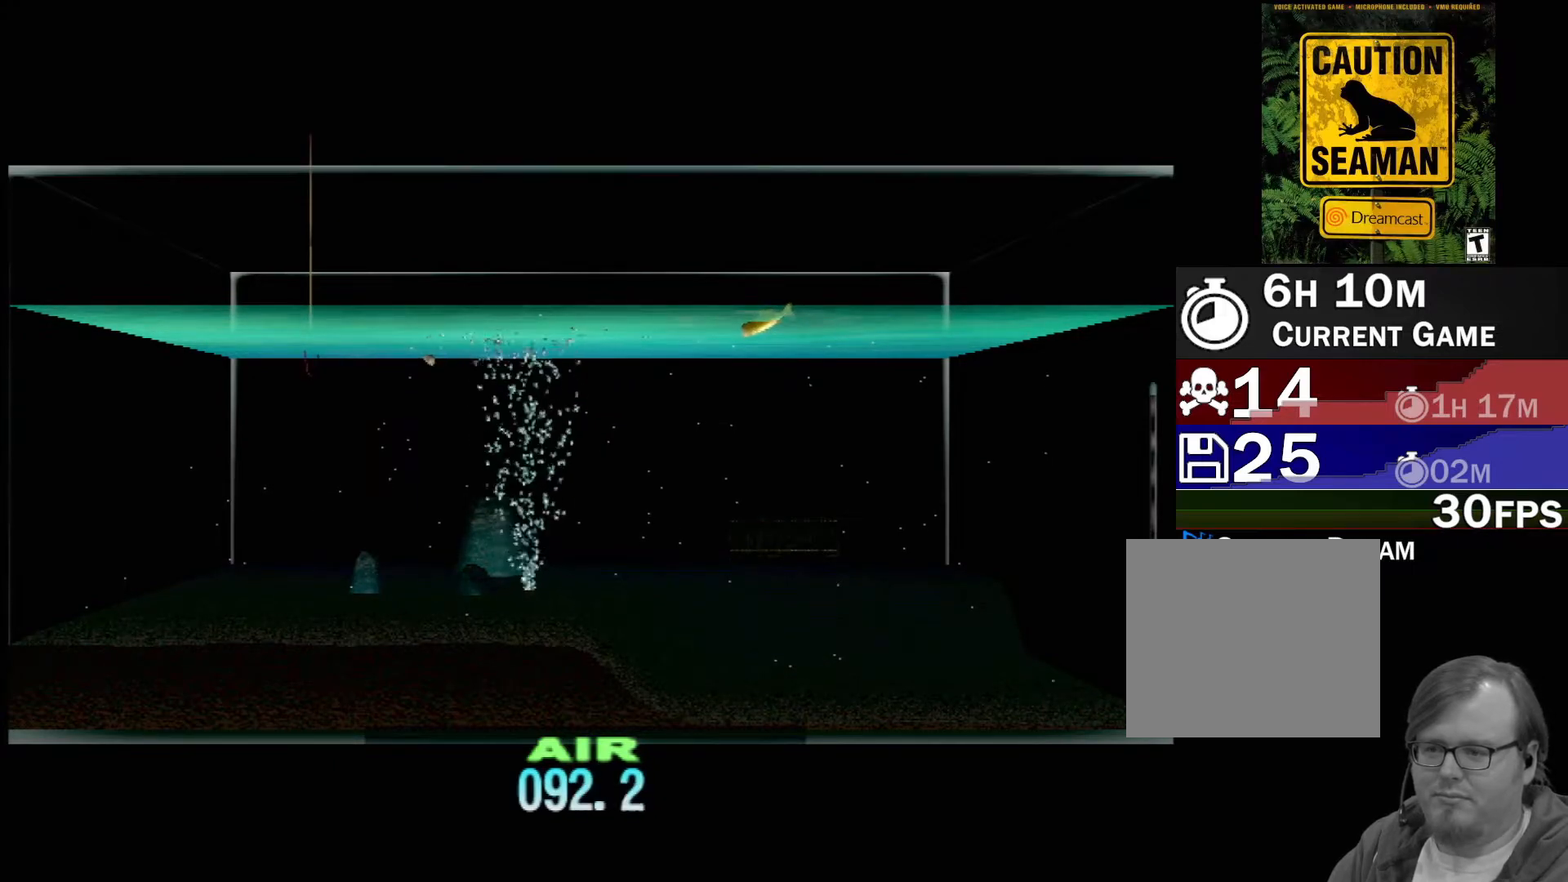
{"buttons": ["DPAD_UP"], "left_stick": "center", "events": []}
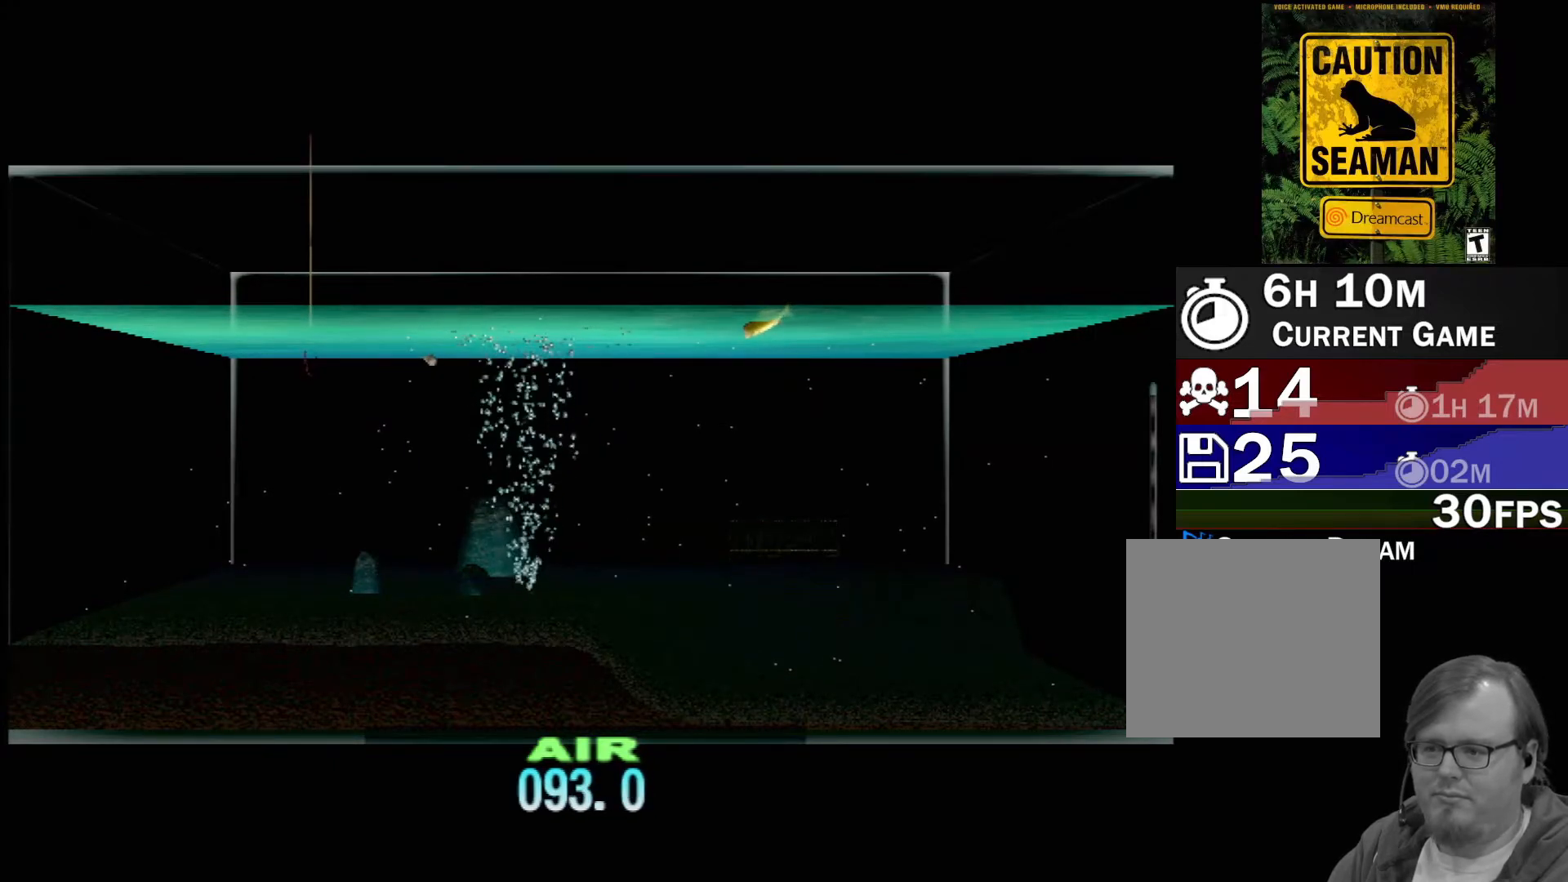
{"buttons": ["DPAD_UP"], "left_stick": "center", "events": []}
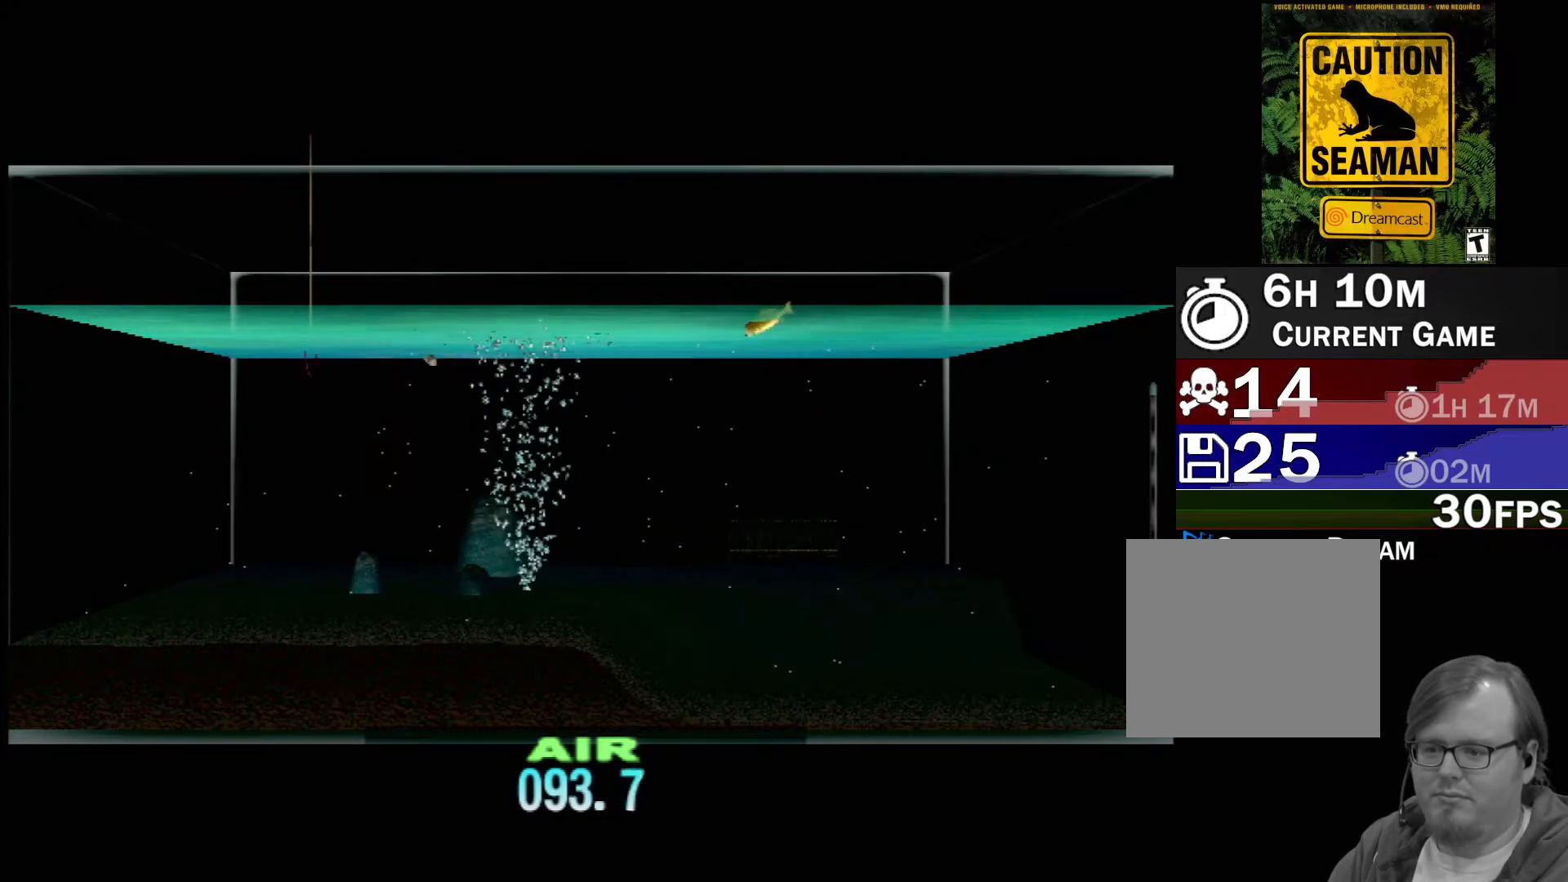
{"buttons": ["DPAD_UP"], "left_stick": "center", "events": []}
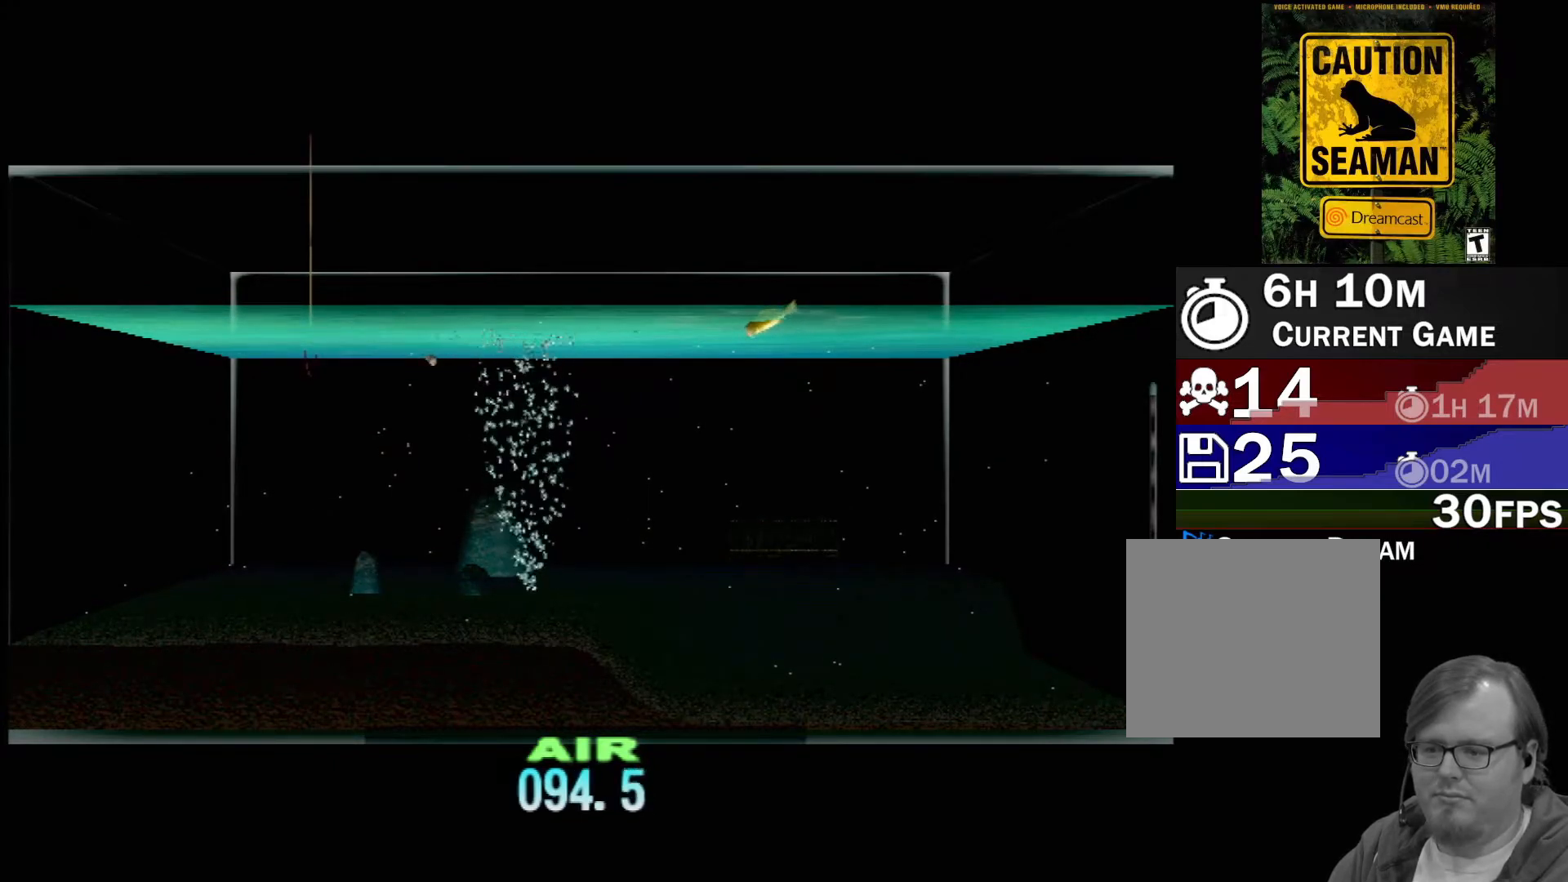
{"buttons": ["DPAD_UP"], "left_stick": "center", "events": []}
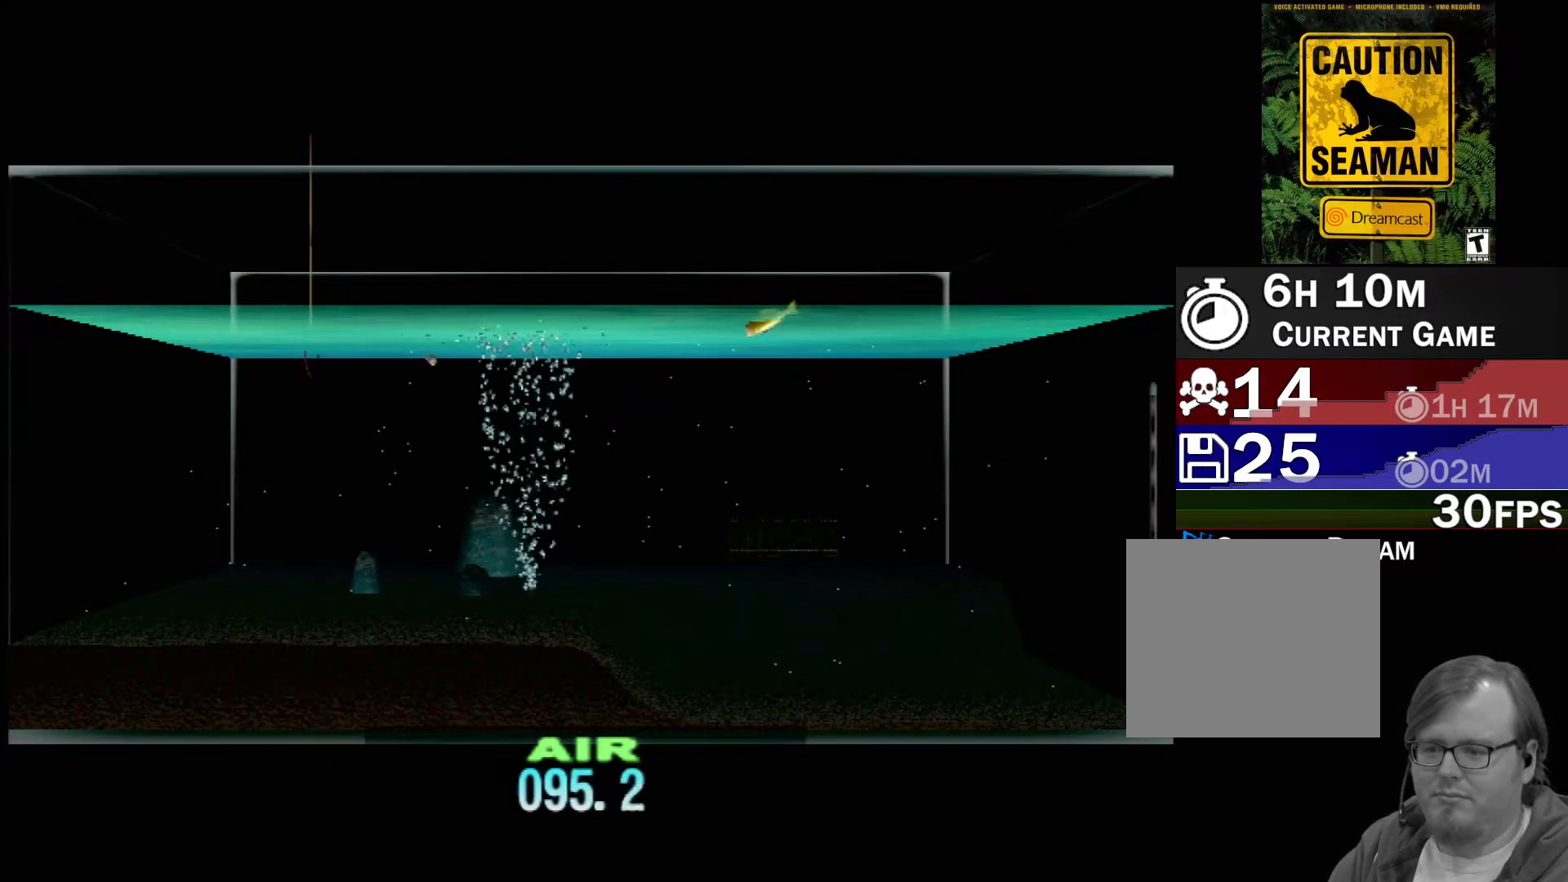
{"buttons": ["DPAD_UP"], "left_stick": "center", "events": []}
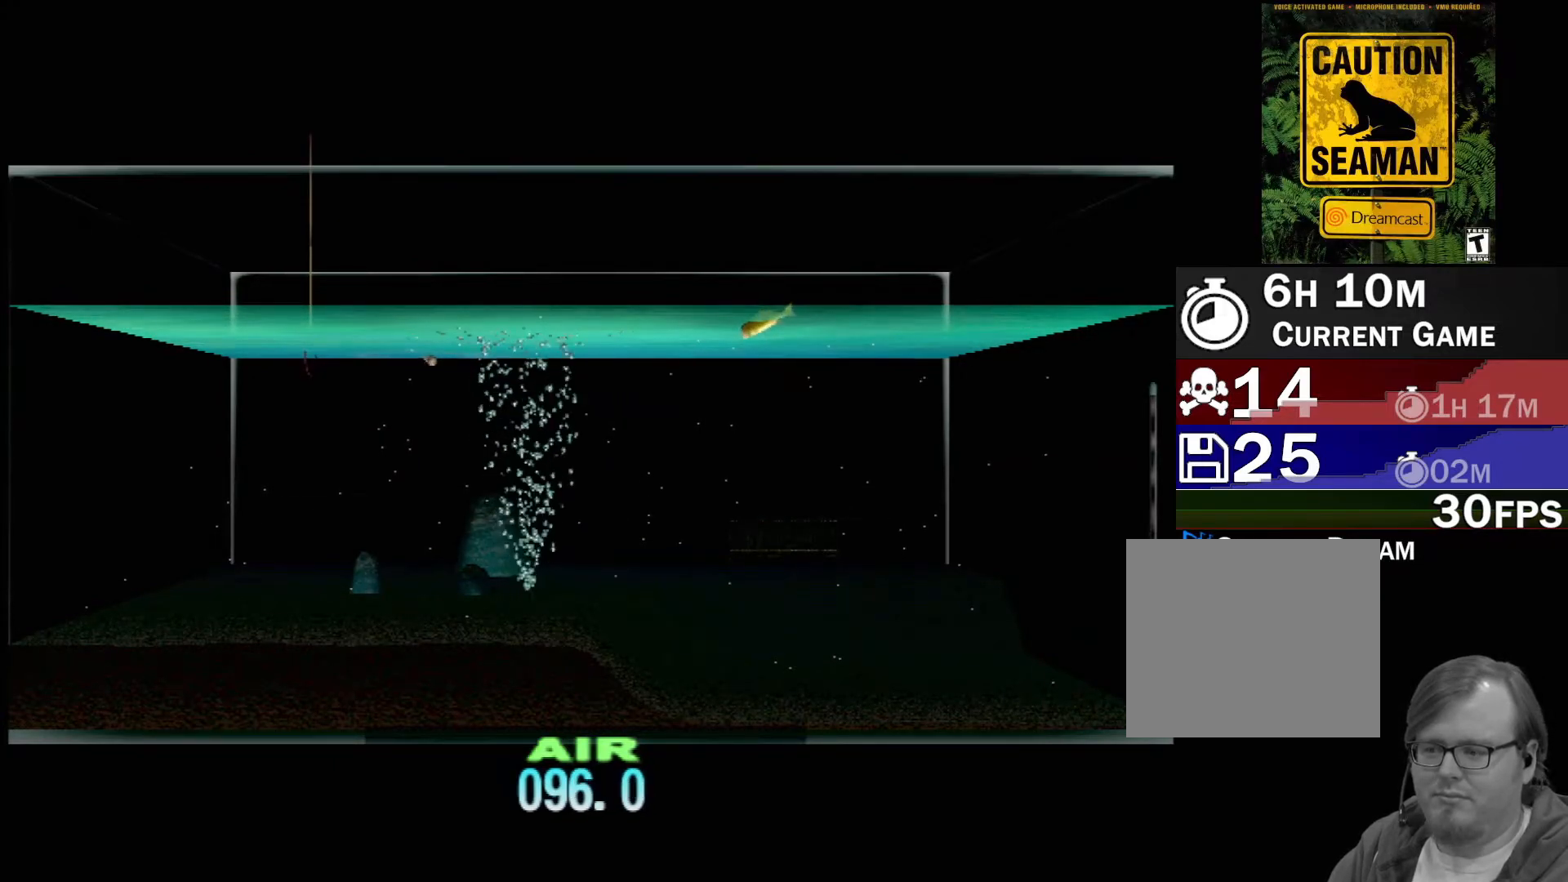
{"buttons": ["DPAD_UP"], "left_stick": "center", "events": []}
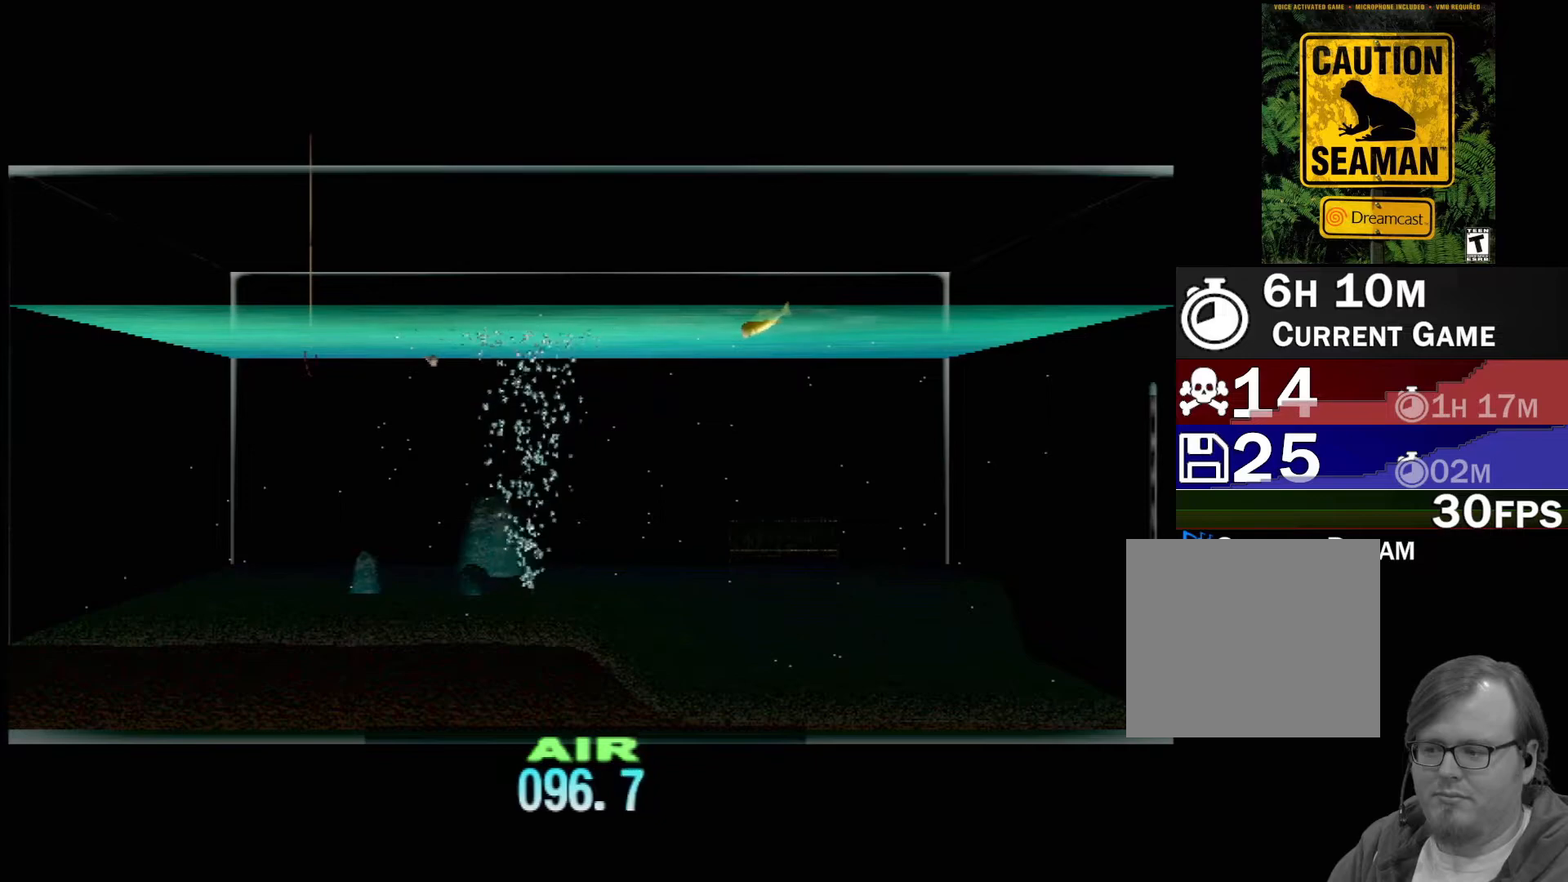
{"buttons": ["DPAD_UP"], "left_stick": "center", "events": []}
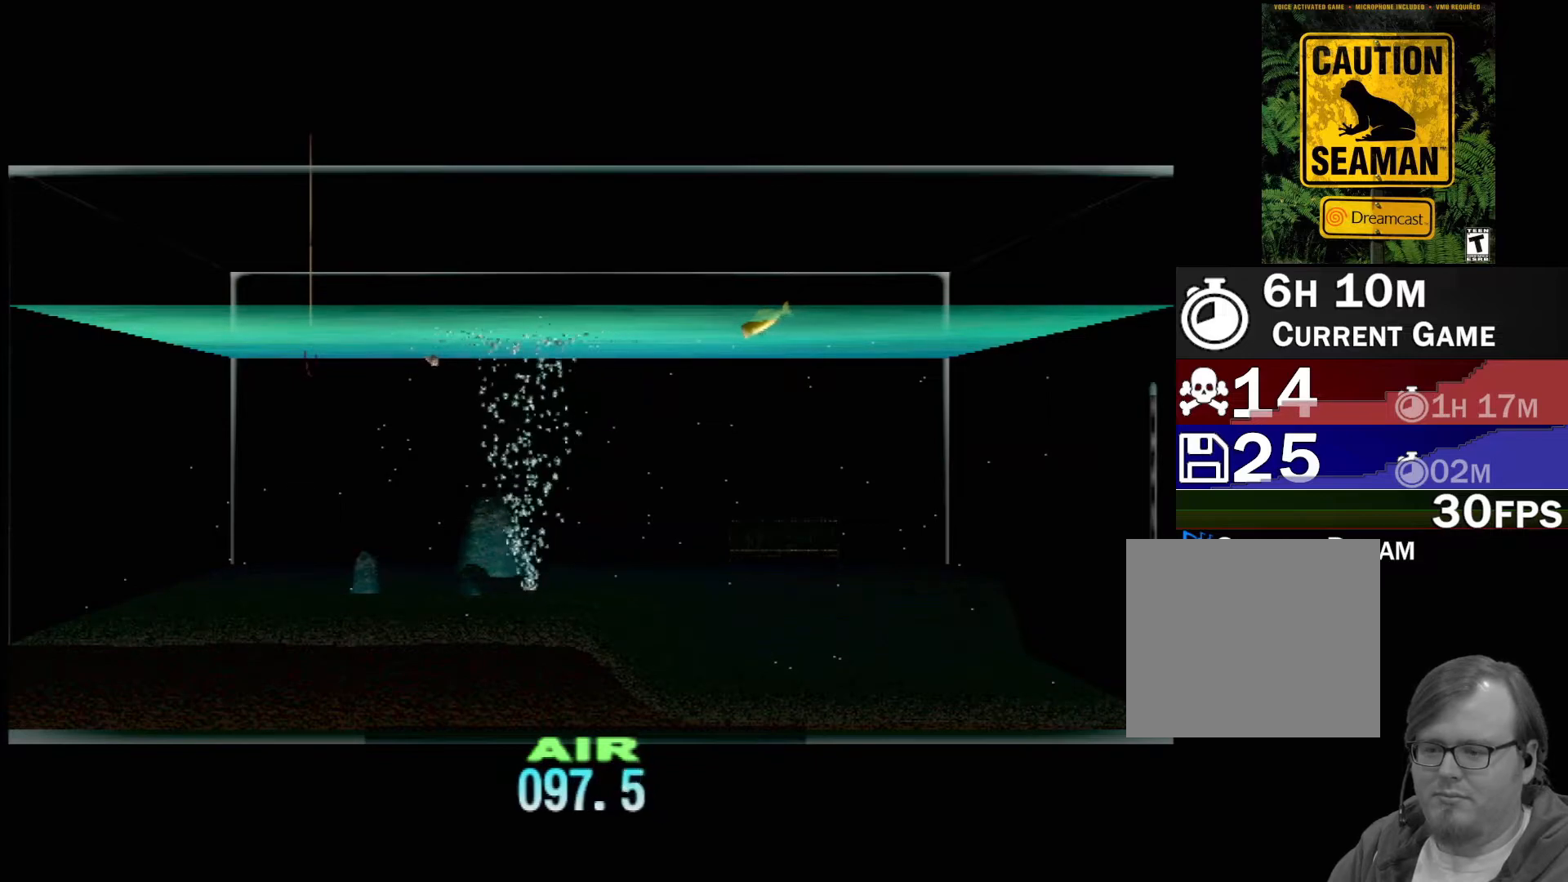
{"buttons": ["DPAD_UP"], "left_stick": "center", "events": []}
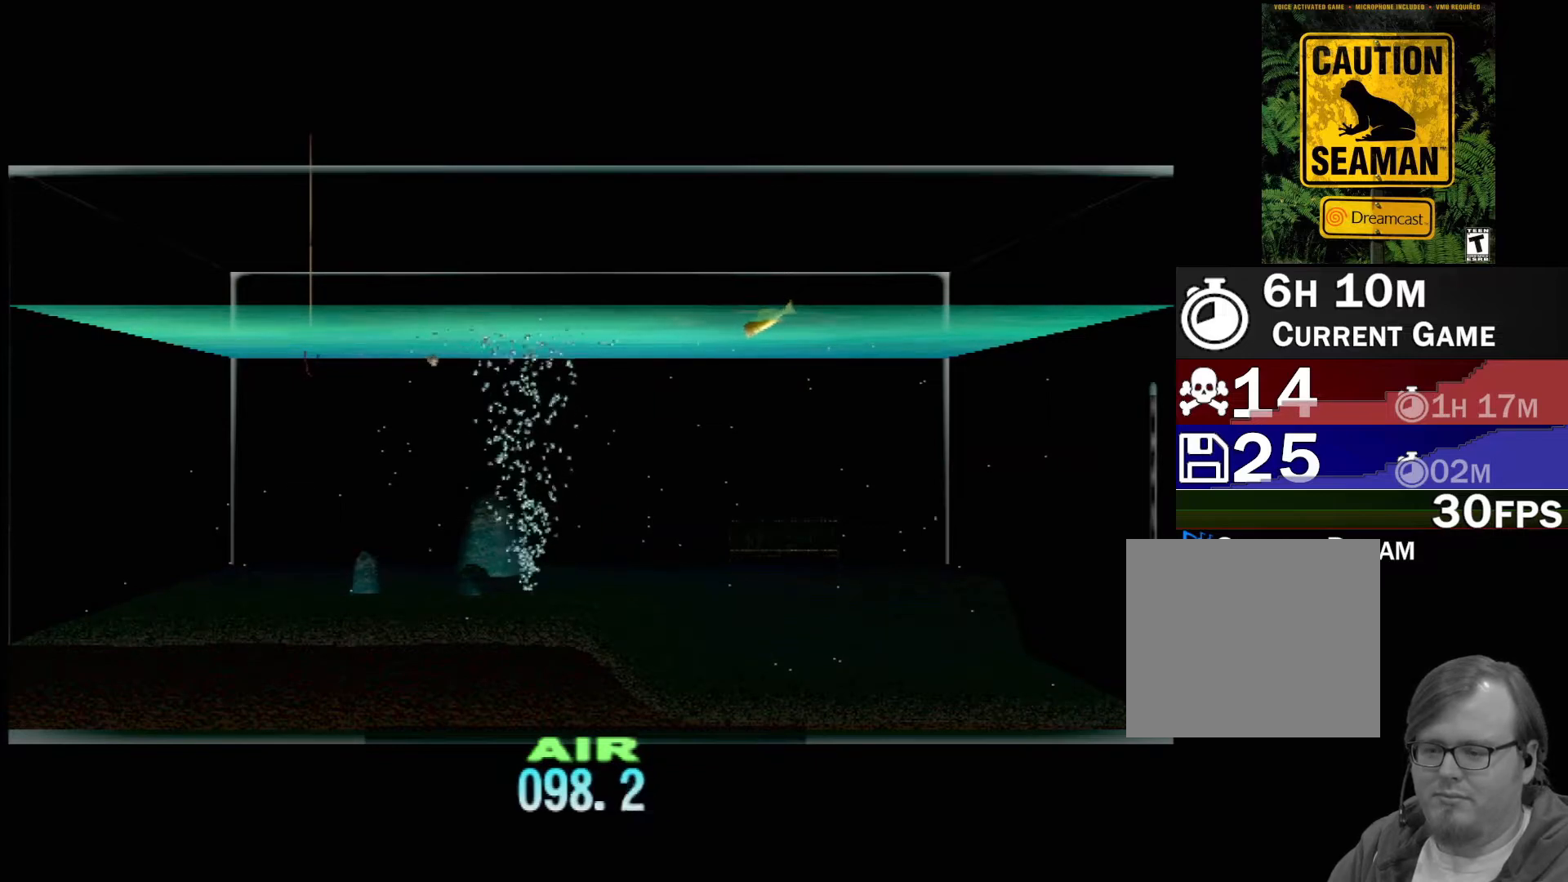
{"buttons": ["DPAD_UP"], "left_stick": "center", "events": []}
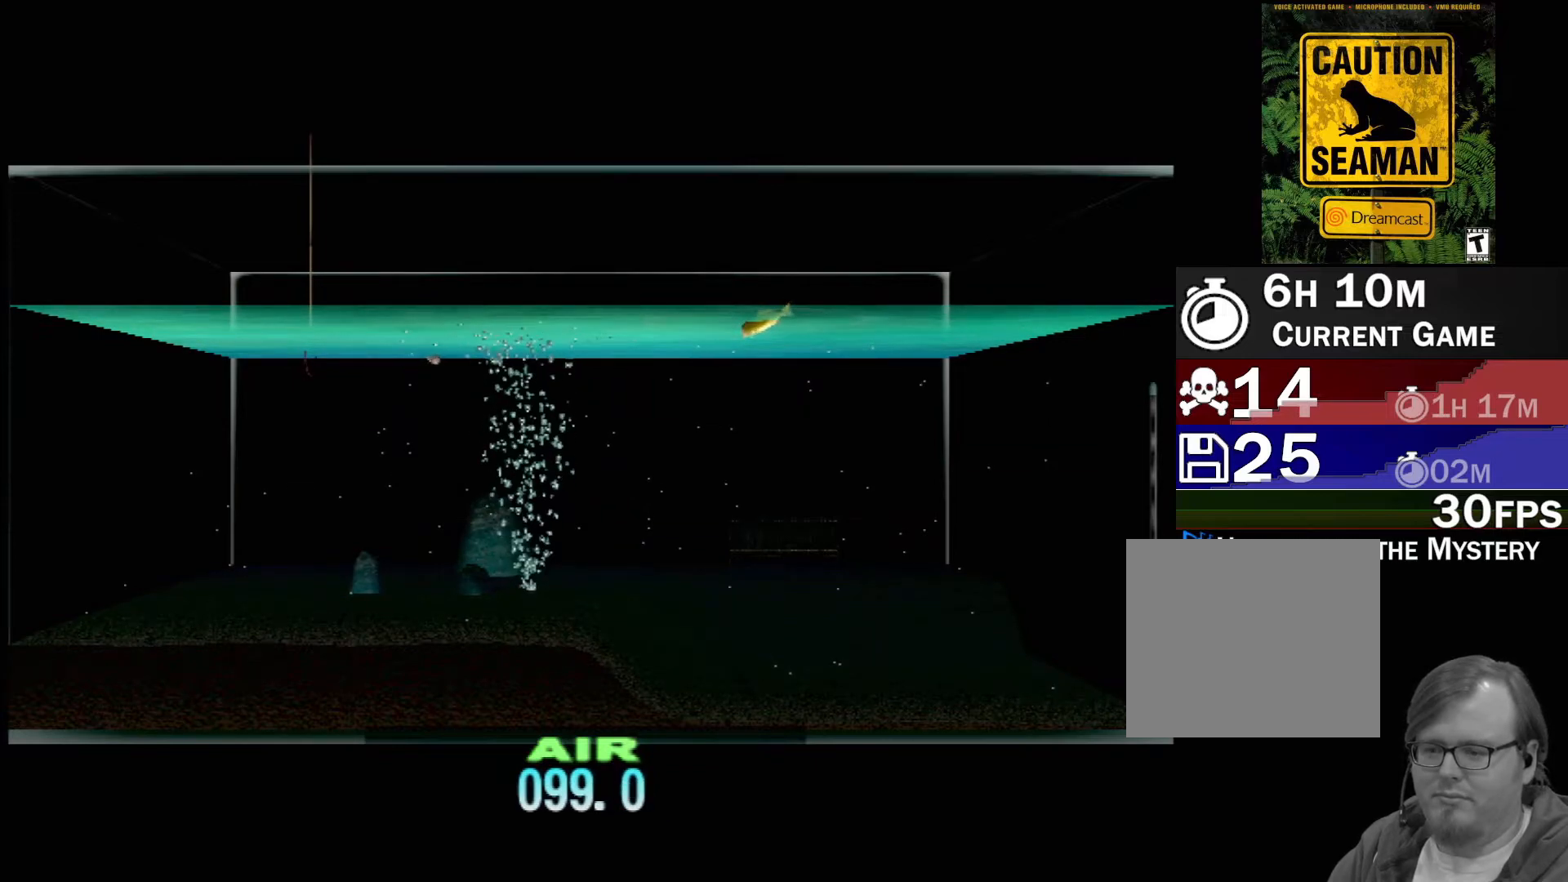
{"buttons": ["DPAD_UP"], "left_stick": "center", "events": []}
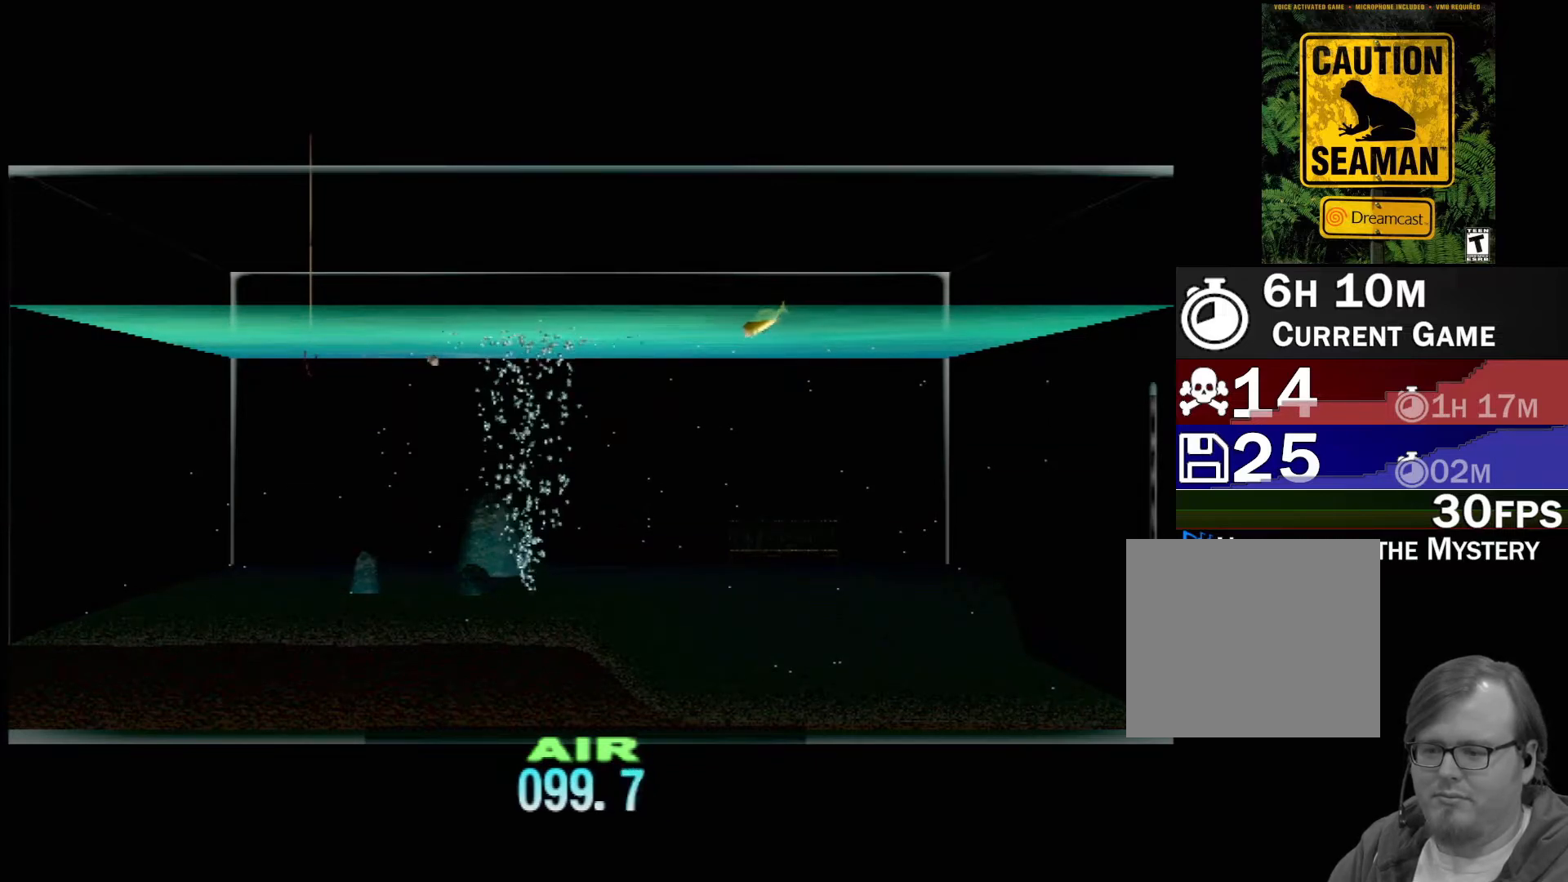
{"buttons": [], "left_stick": "center", "events": [[333, "DPAD_UP", "up"]]}
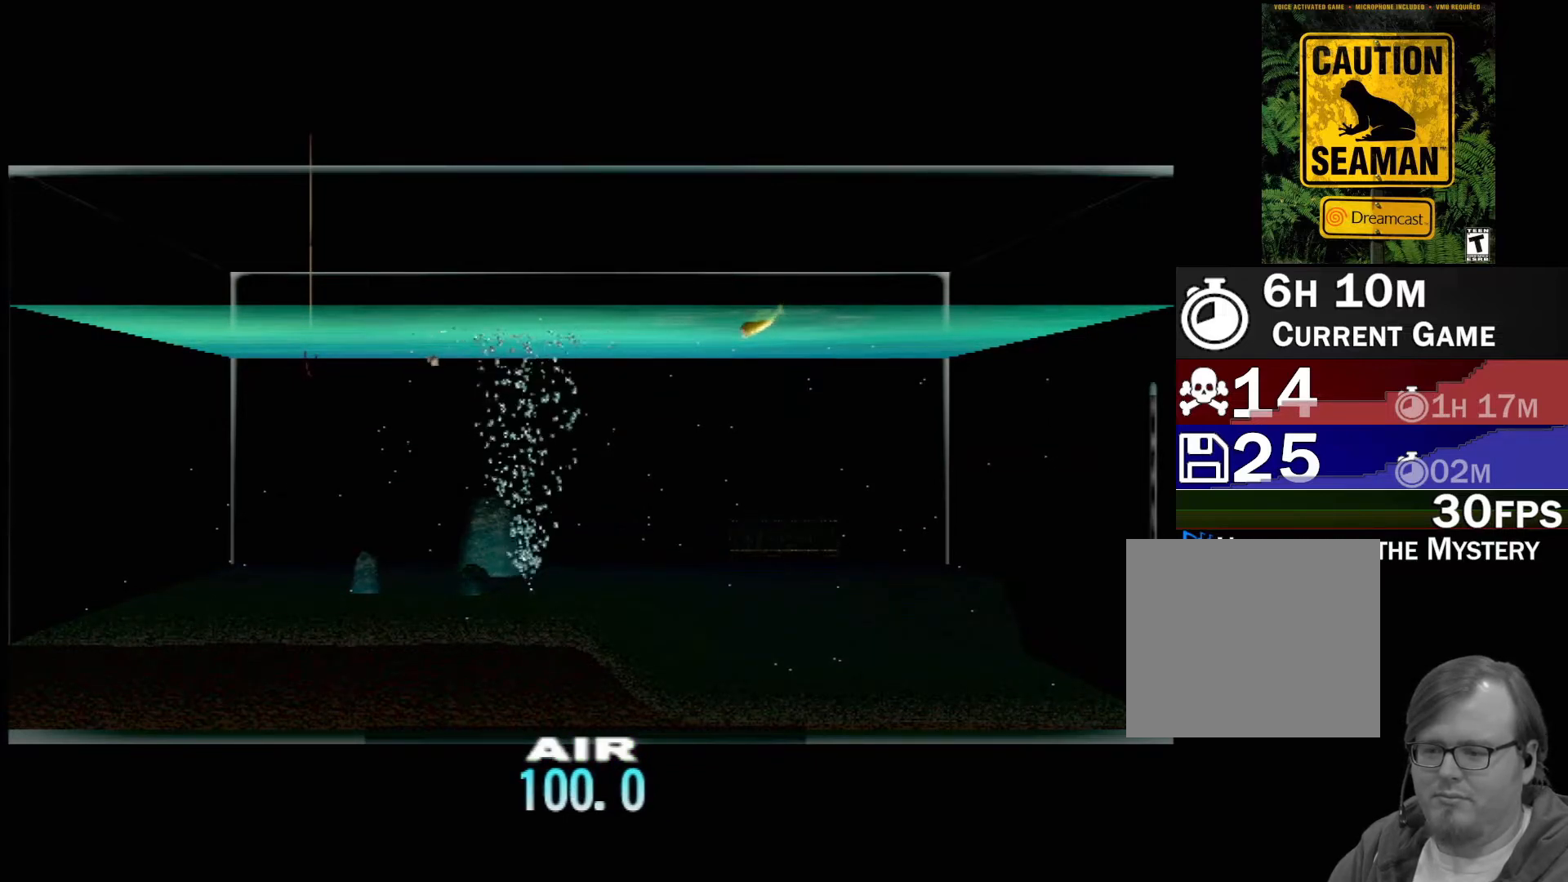
{"buttons": [], "left_stick": "center", "events": [[100, "DPAD_RIGHT", "down"], [167, "DPAD_RIGHT", "up"], [283, "DPAD_RIGHT", "down"], [433, "DPAD_RIGHT", "up"]]}
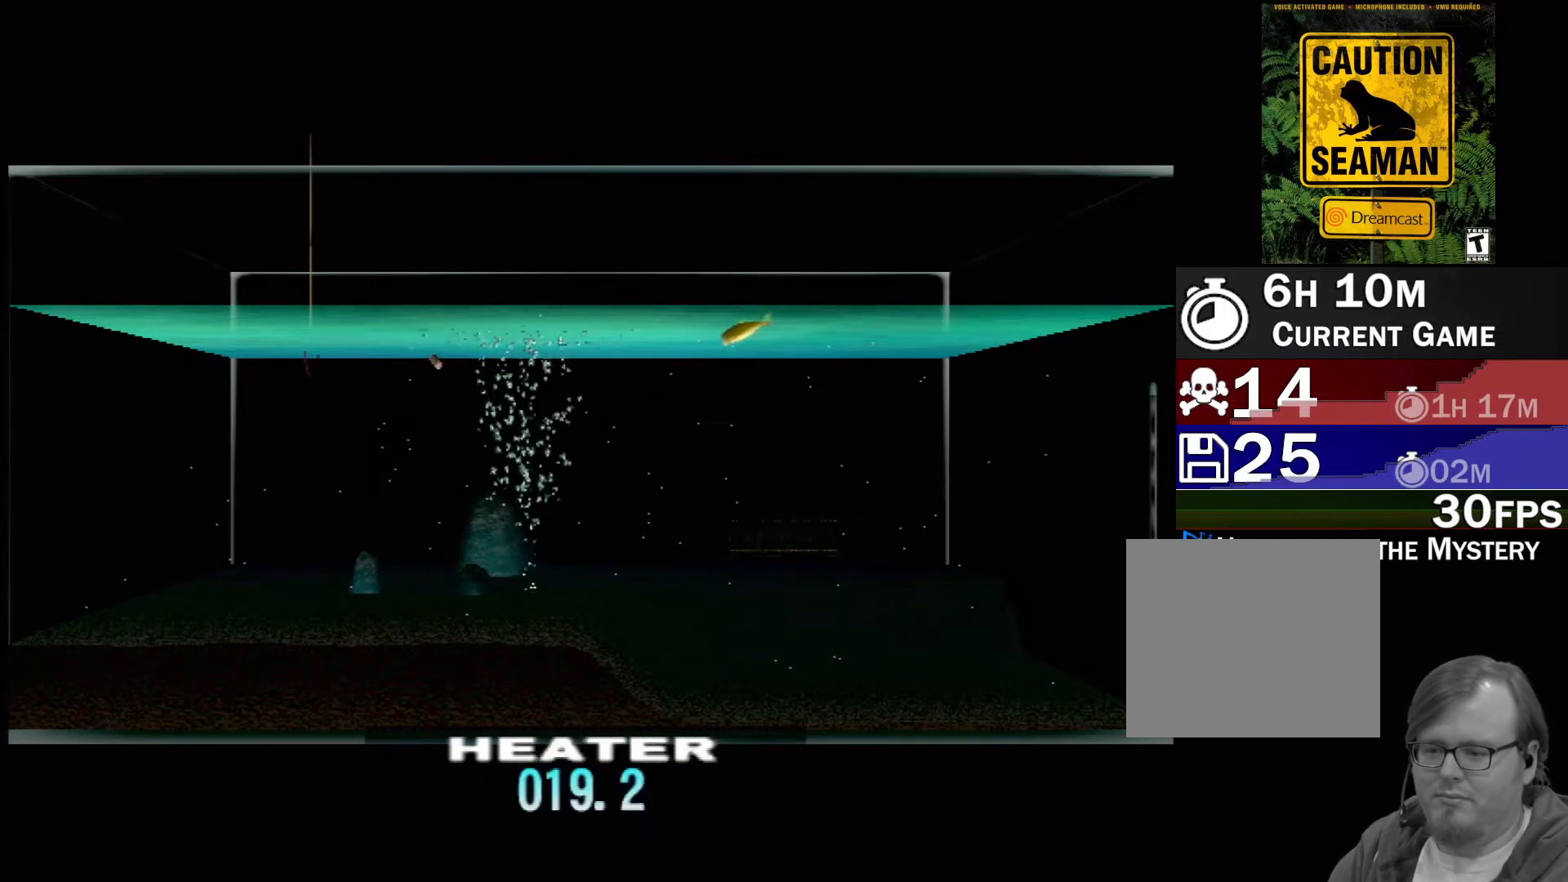
{"buttons": ["DPAD_UP"], "left_stick": "center", "events": [[150, "DPAD_LEFT", "down"], [267, "DPAD_LEFT", "up"], [450, "DPAD_UP", "down"]]}
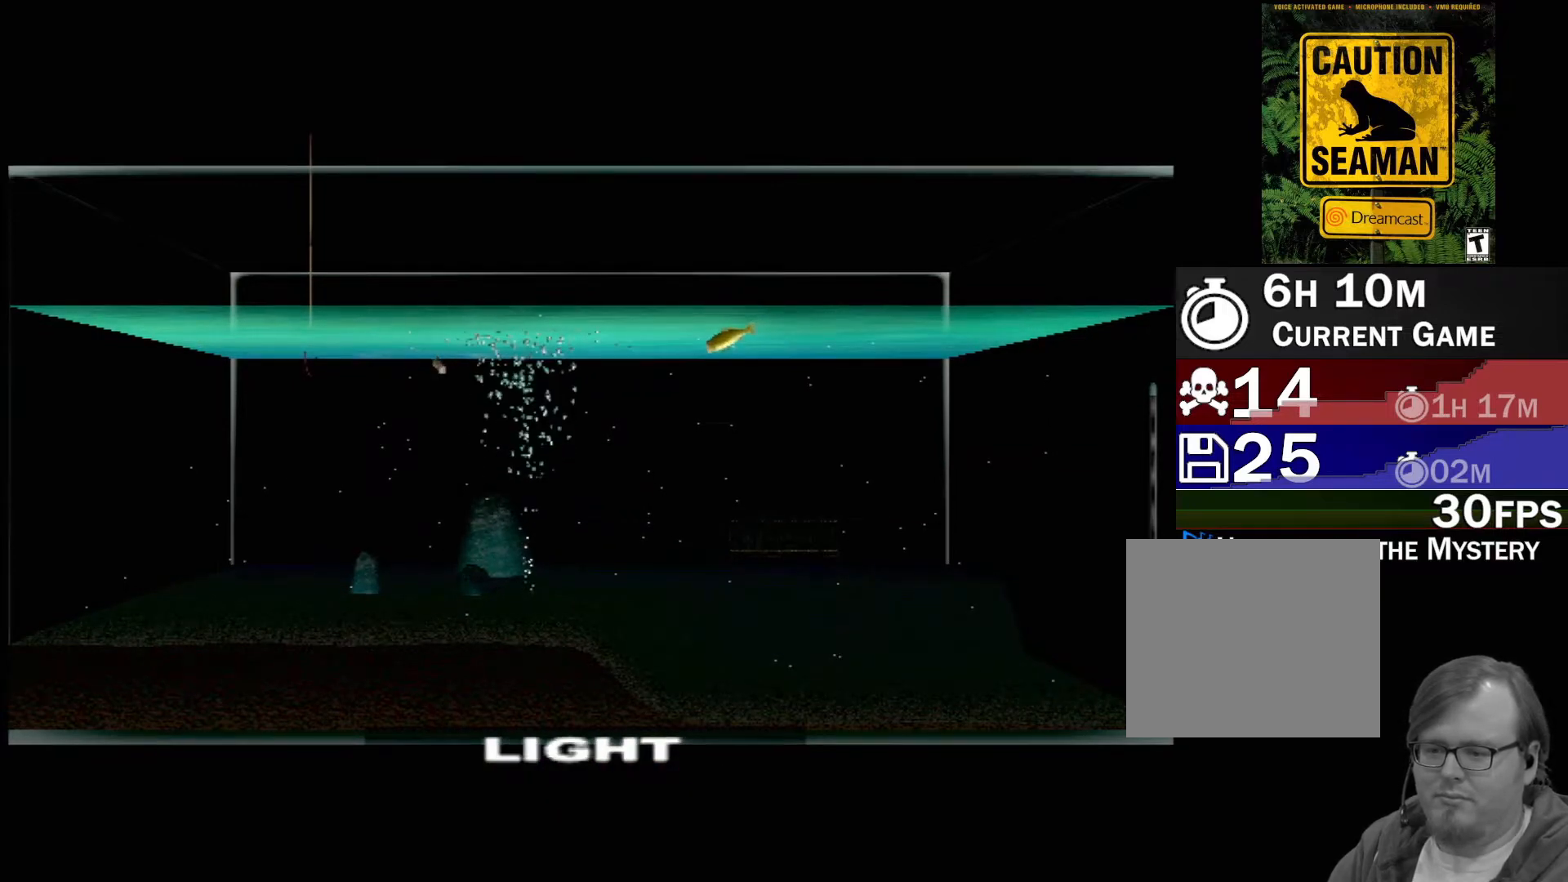
{"buttons": [], "left_stick": "center", "events": [[17, "DPAD_UP", "up"], [350, "DPAD_UP", "down"], [433, "DPAD_UP", "up"]]}
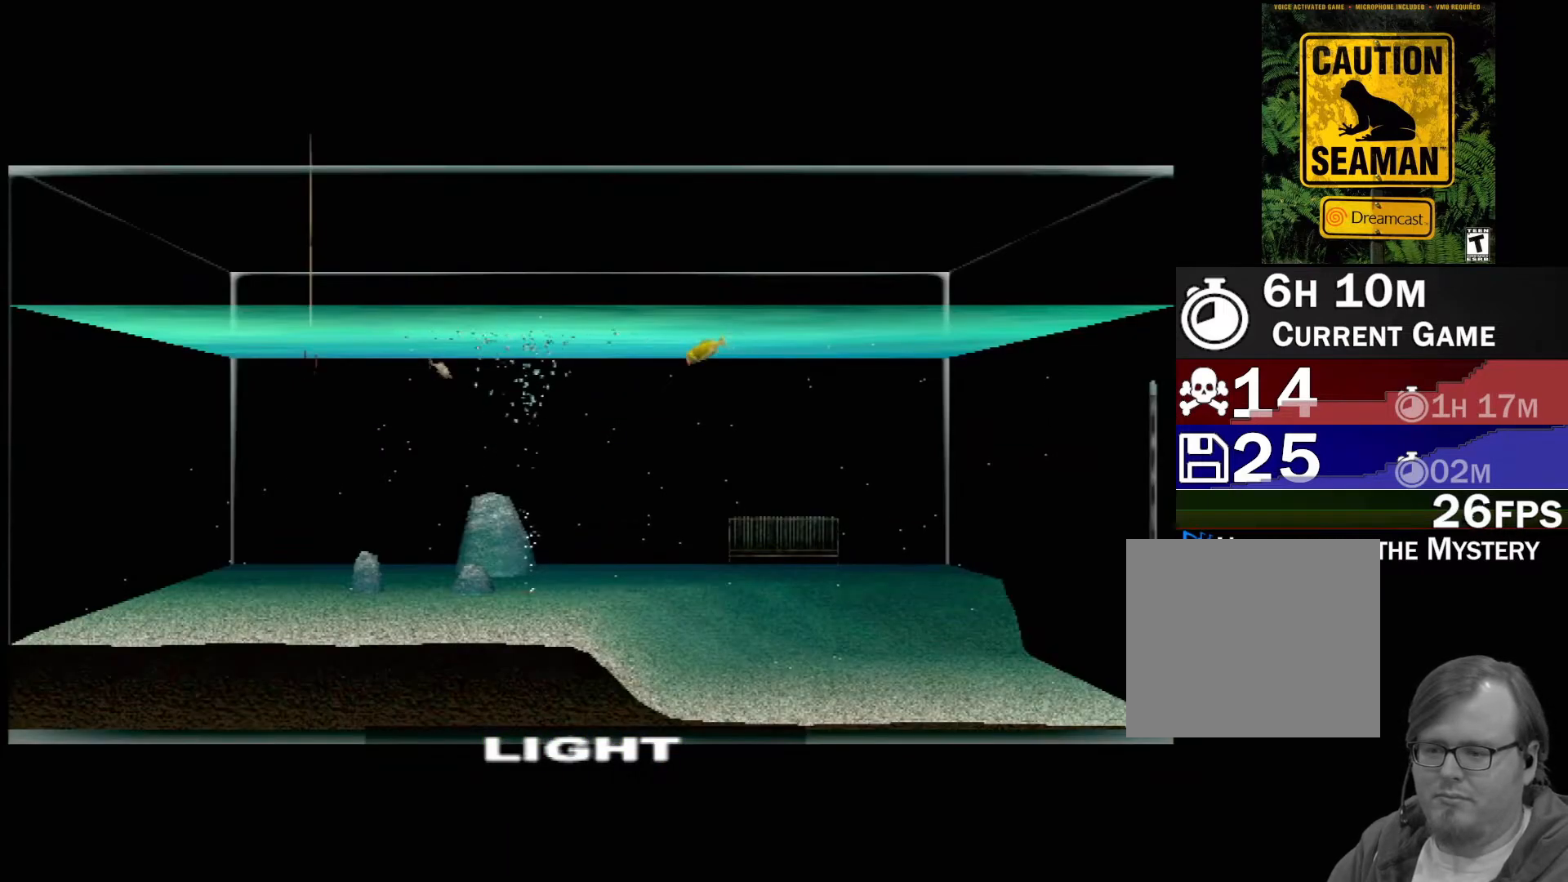
{"buttons": [], "left_stick": "center", "events": [[167, "DPAD_RIGHT", "down"], [300, "DPAD_RIGHT", "up"]]}
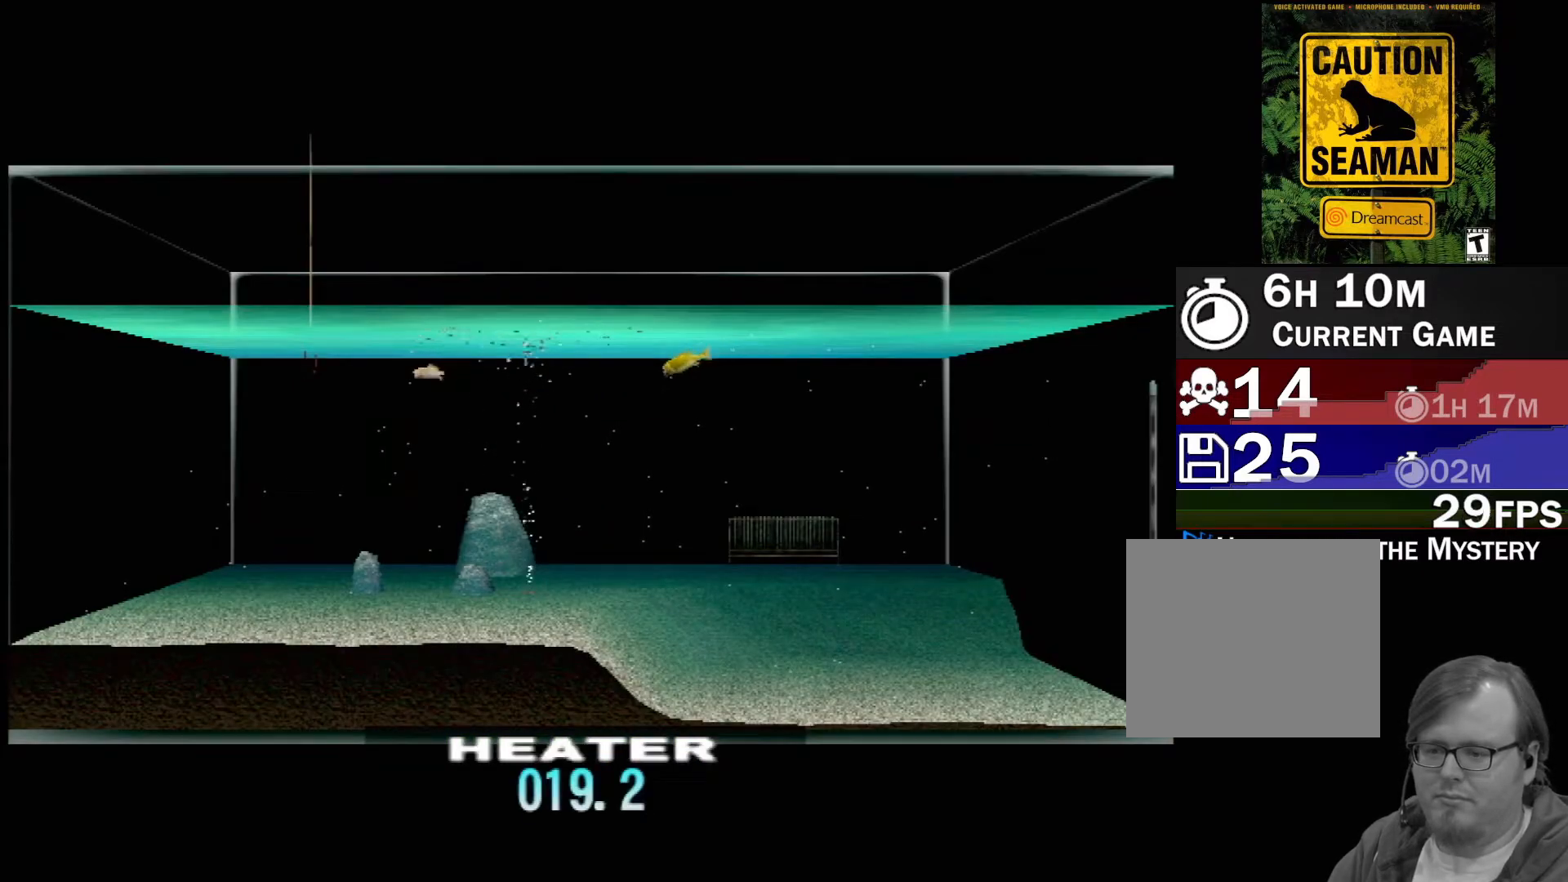
{"buttons": ["DPAD_UP"], "left_stick": "center", "events": [[383, "DPAD_UP", "down"]]}
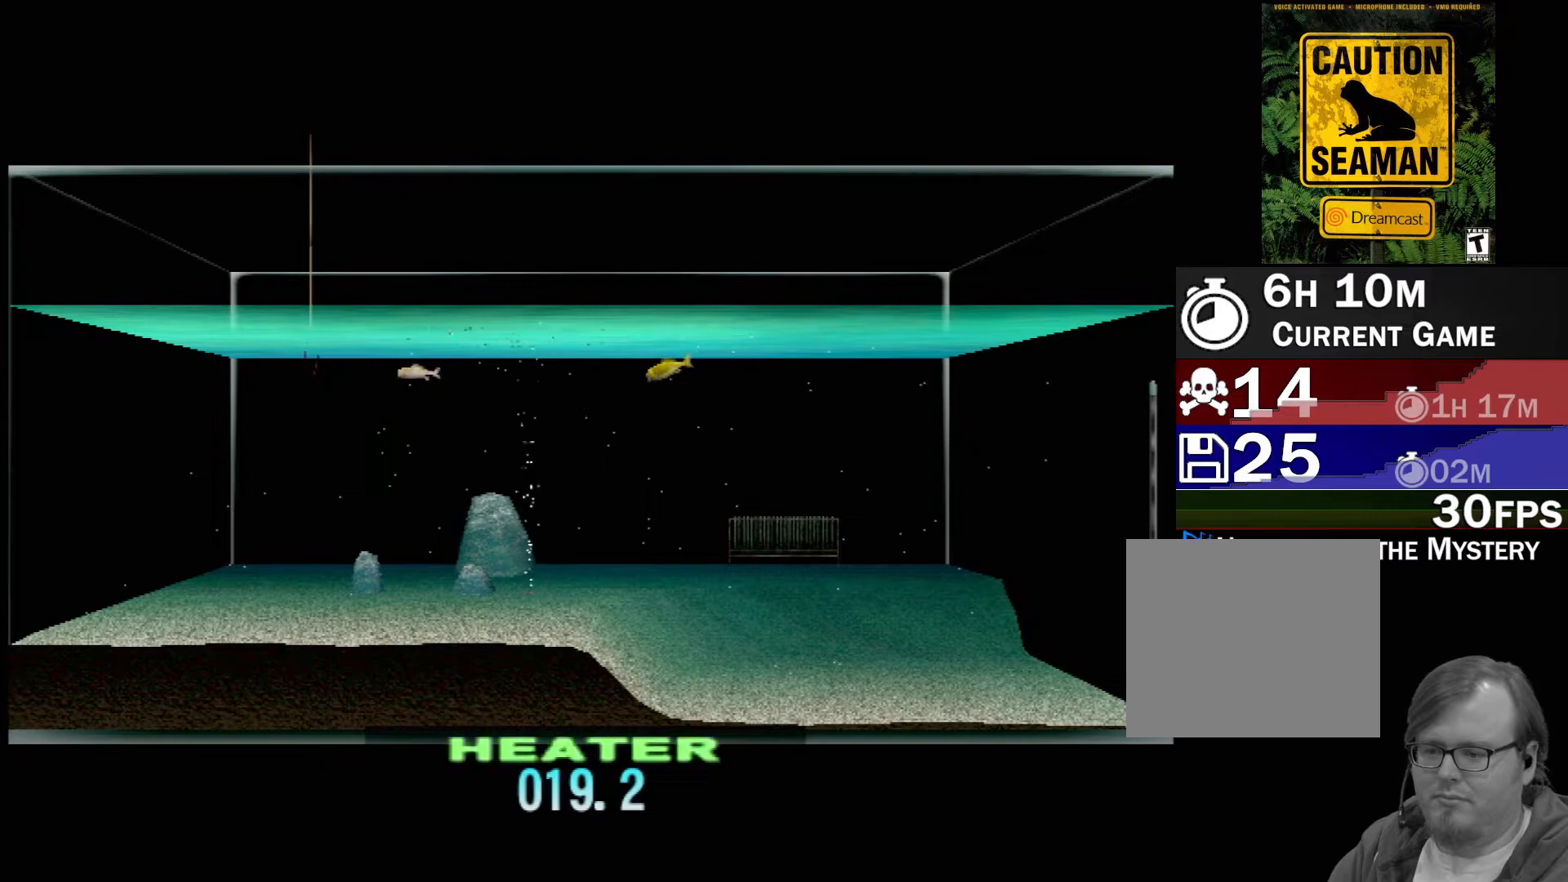
{"buttons": ["DPAD_UP"], "left_stick": "center", "events": []}
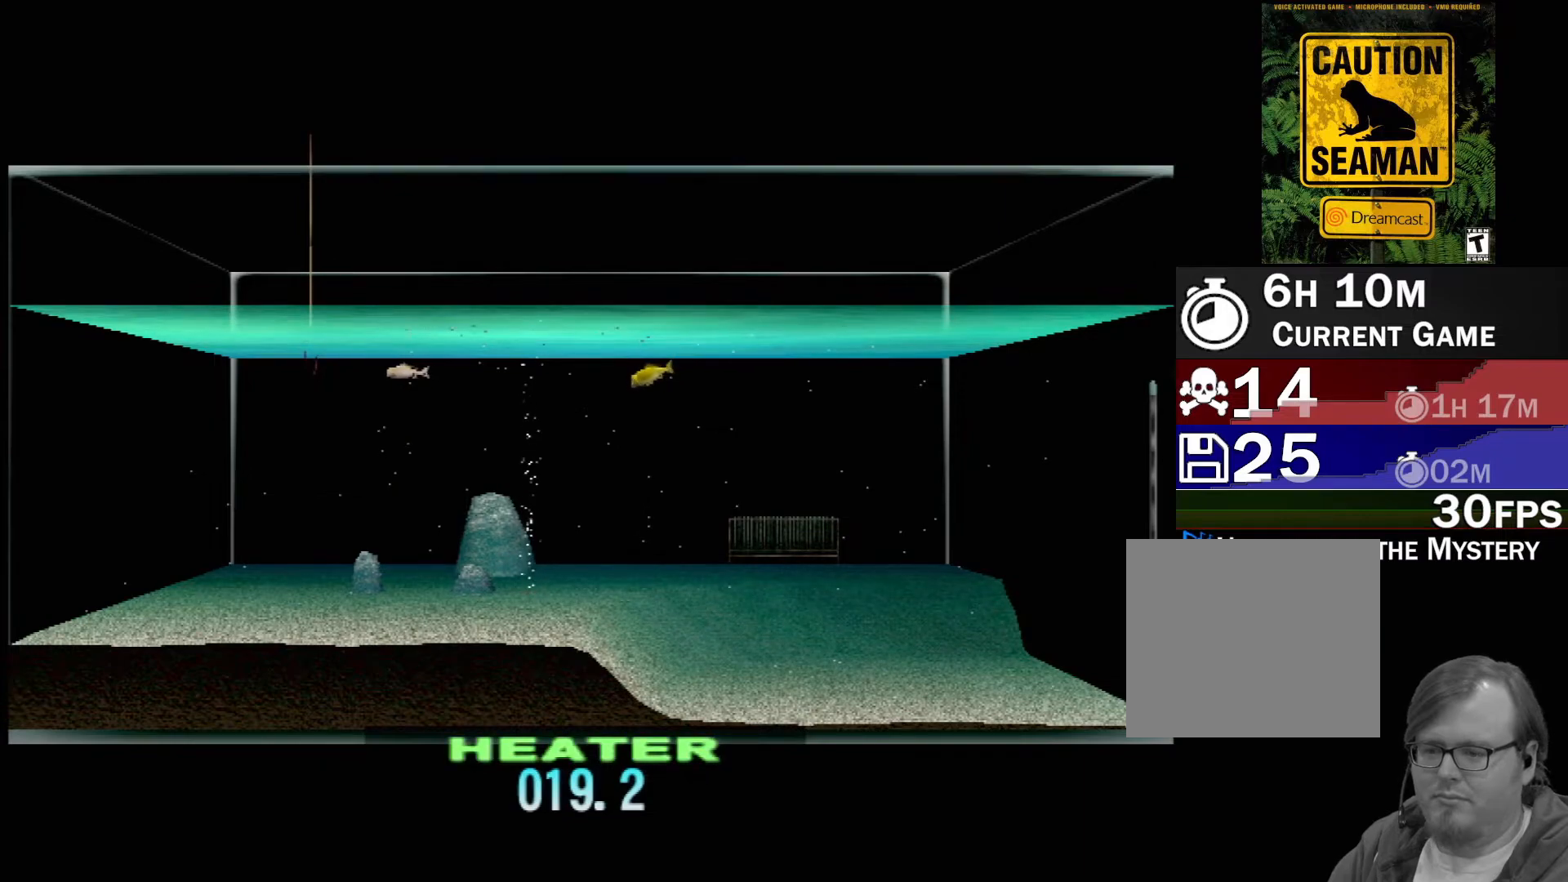
{"buttons": ["DPAD_UP"], "left_stick": "center", "events": []}
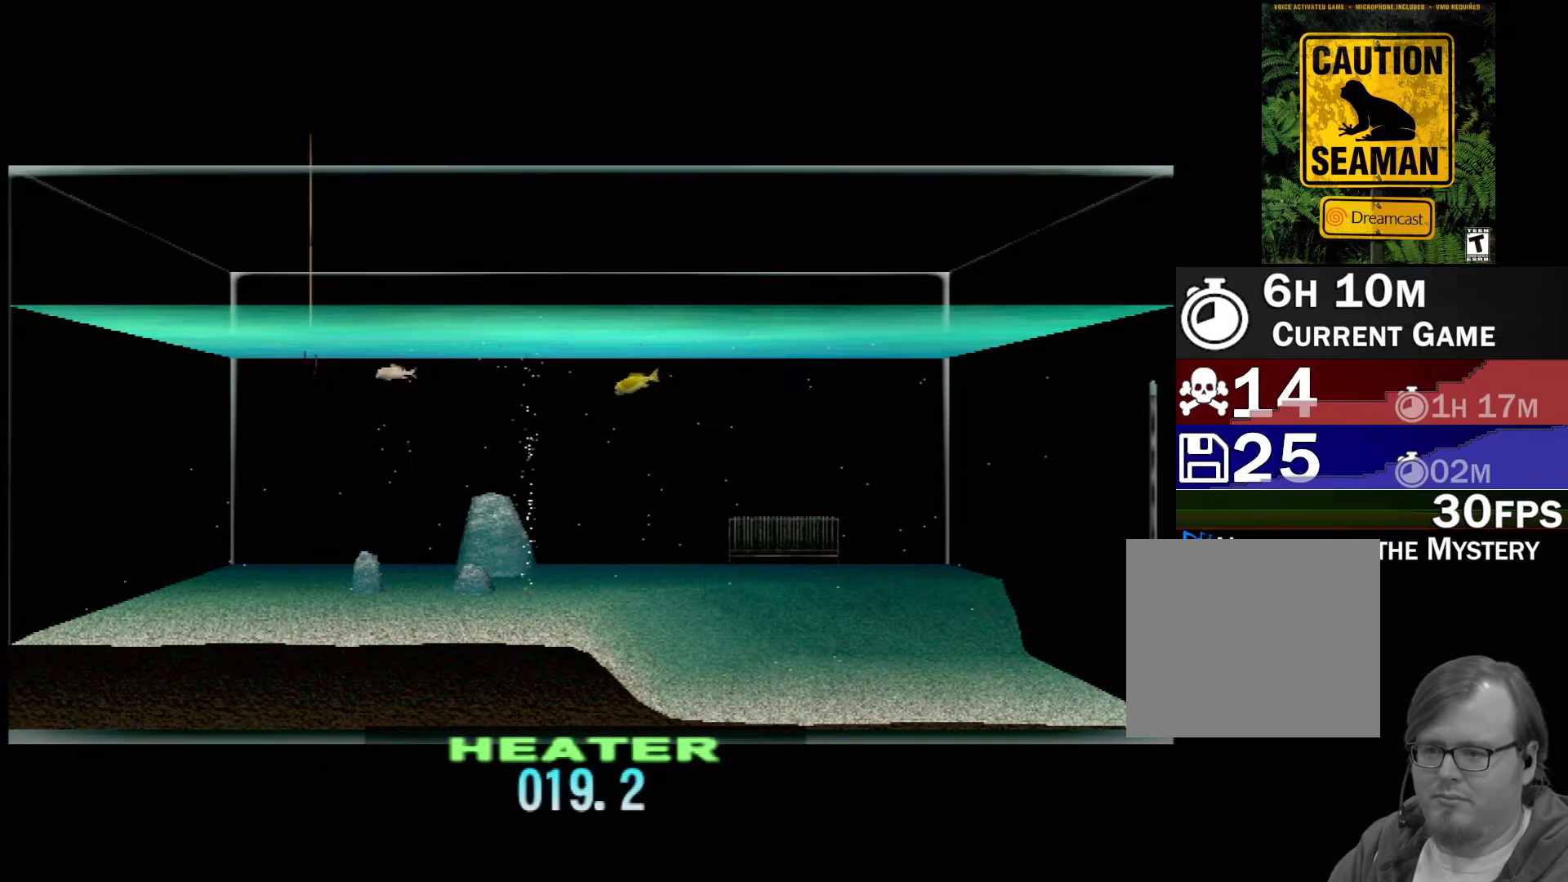
{"buttons": ["DPAD_UP"], "left_stick": "center", "events": []}
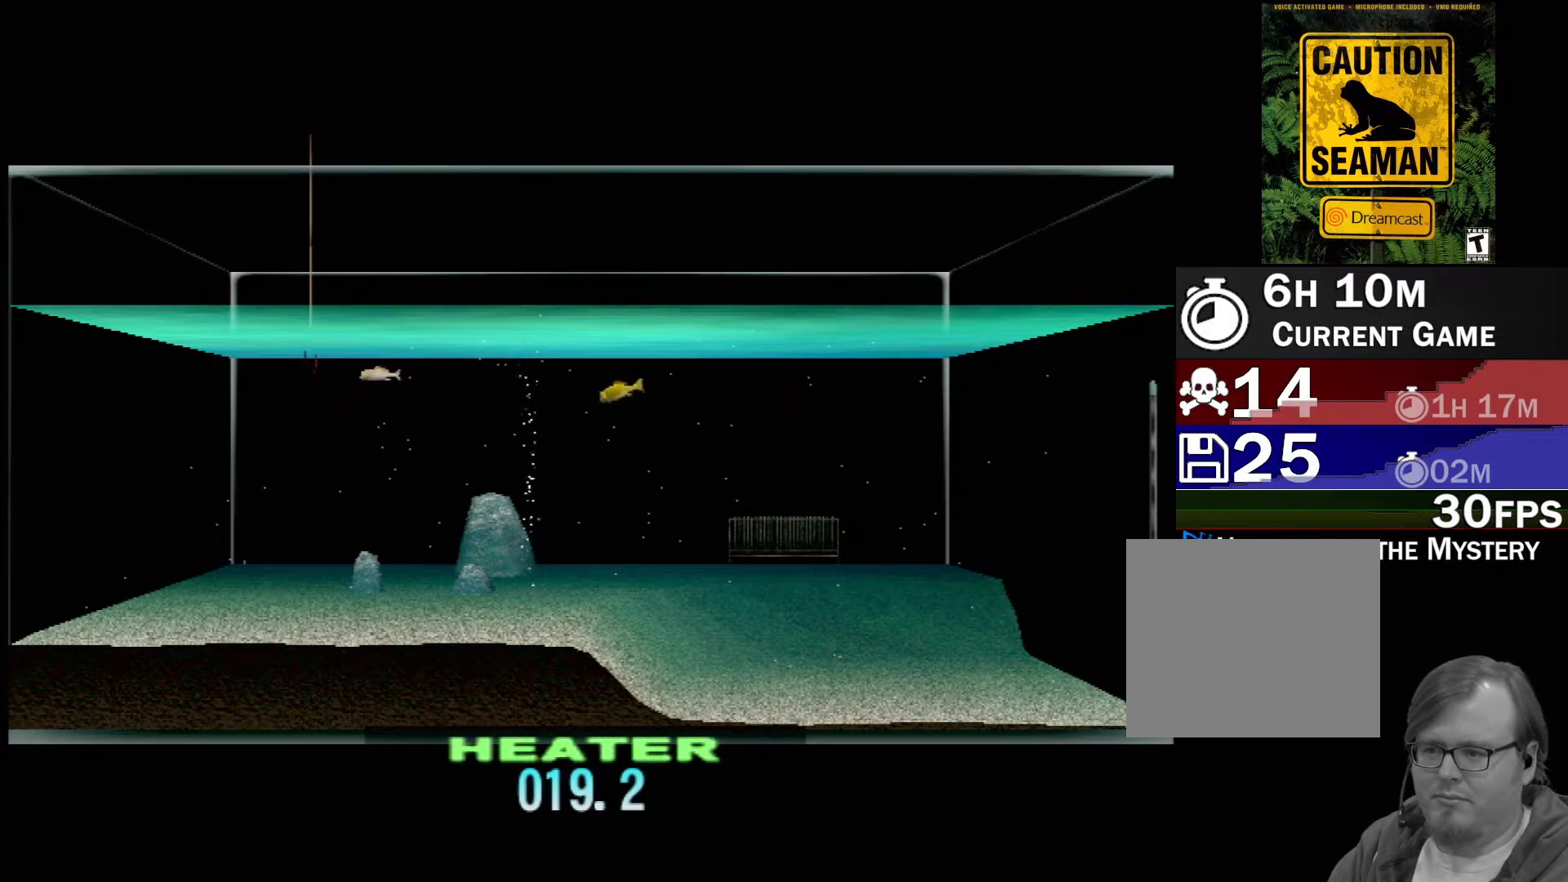
{"buttons": ["DPAD_UP"], "left_stick": "center", "events": []}
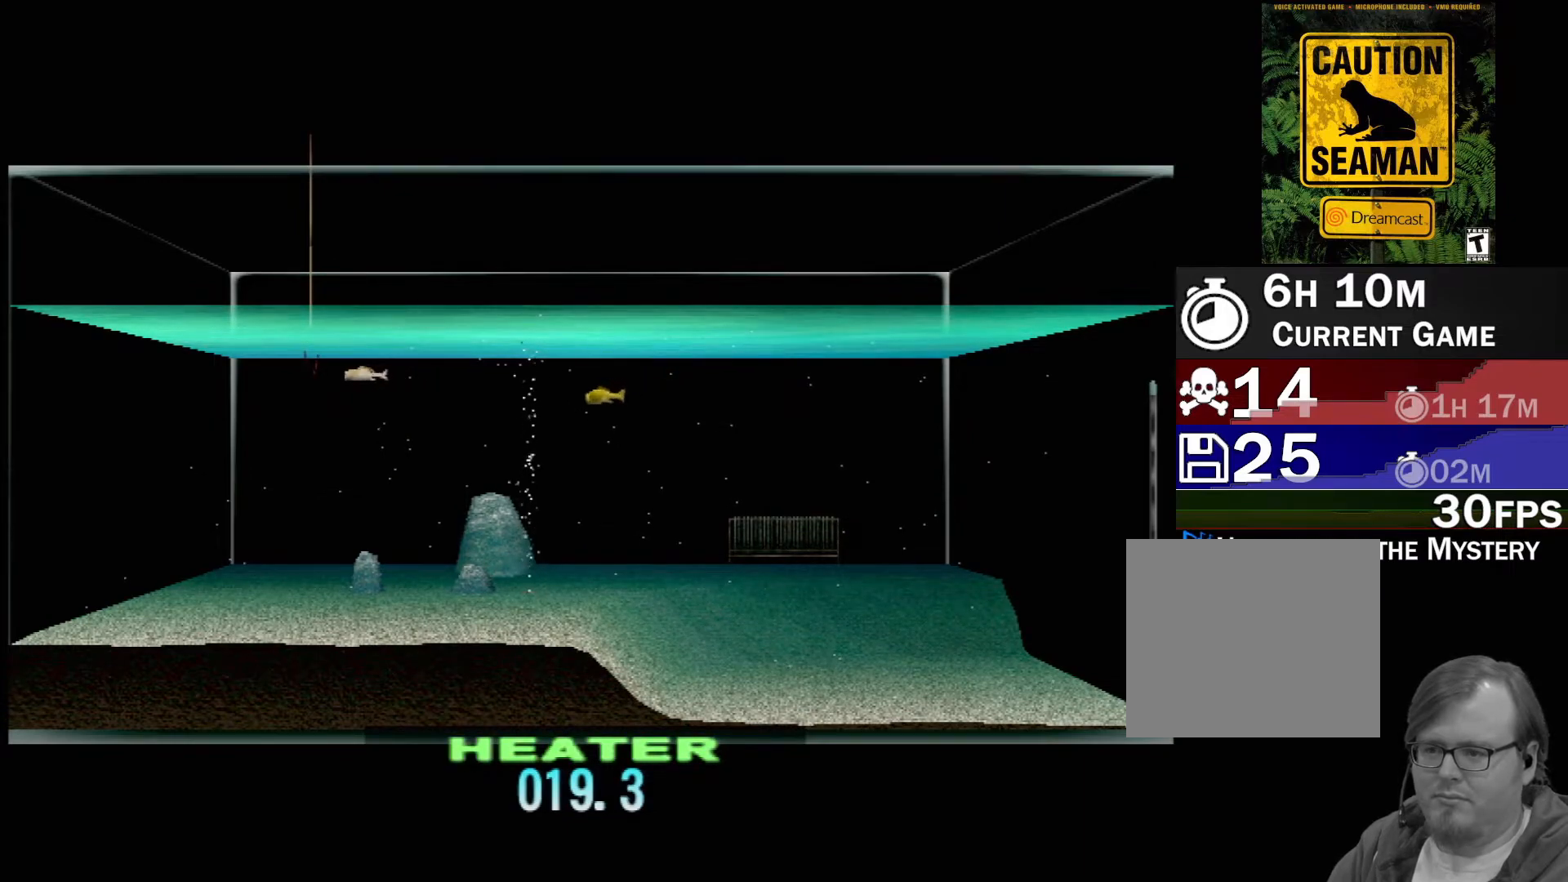
{"buttons": ["DPAD_UP"], "left_stick": "center", "events": []}
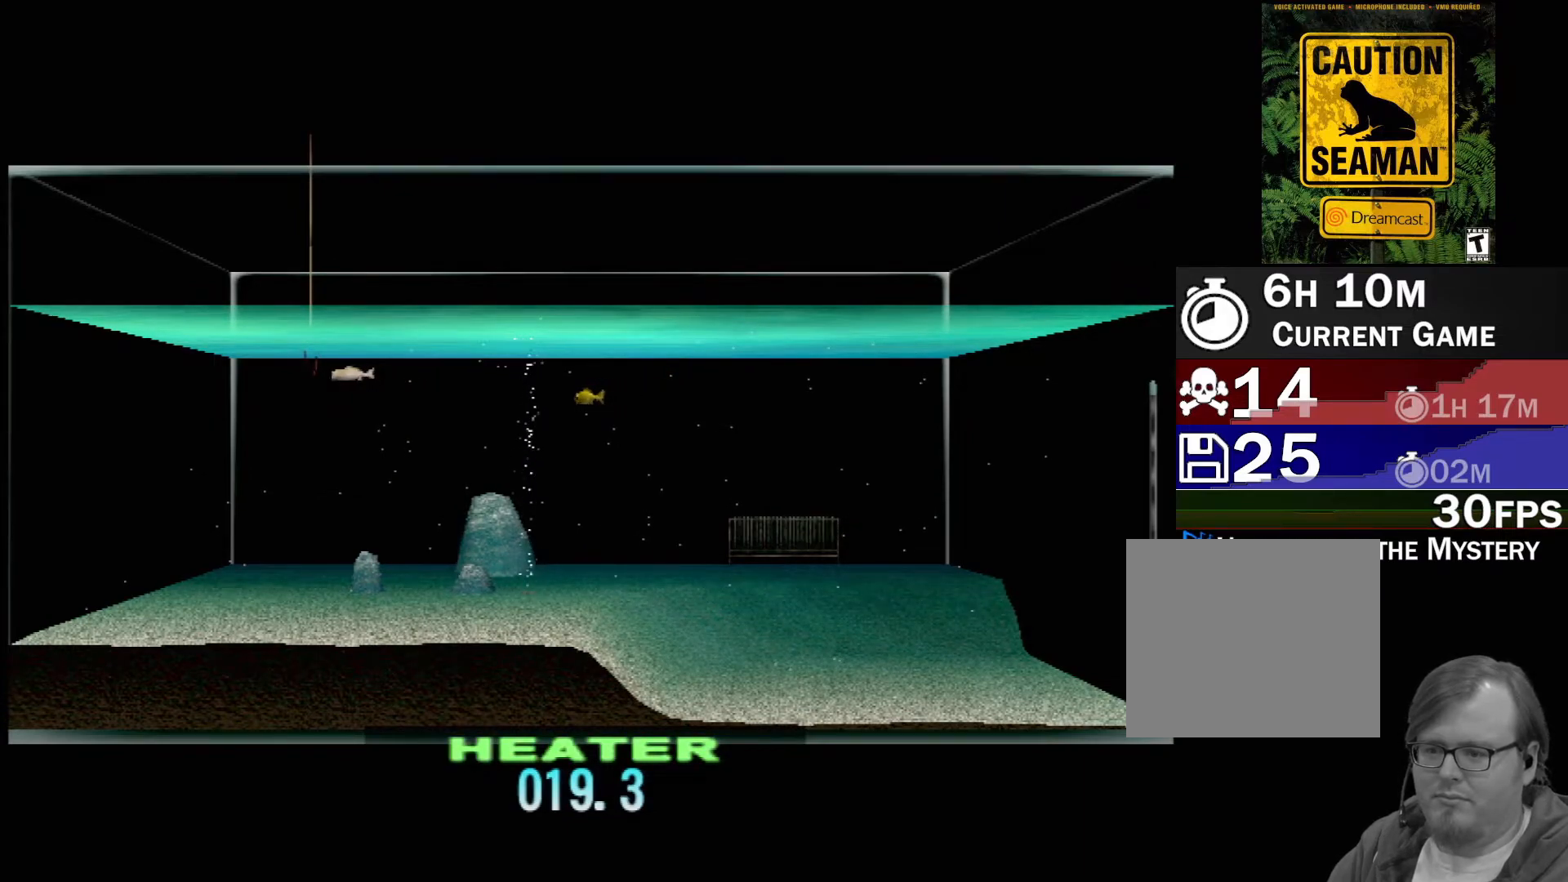
{"buttons": ["DPAD_UP"], "left_stick": "center", "events": []}
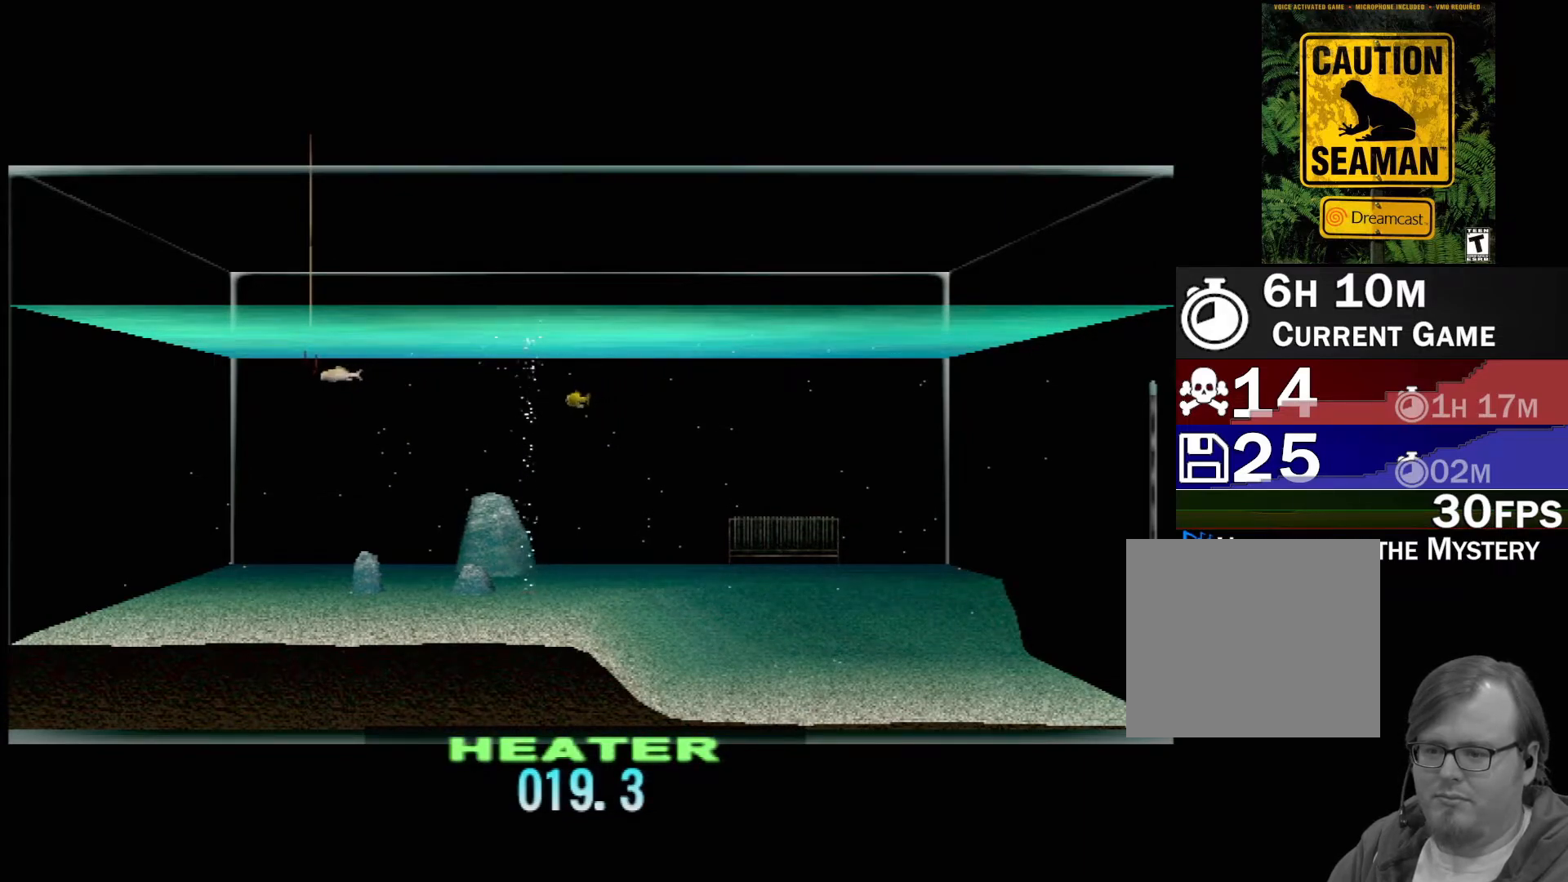
{"buttons": [], "left_stick": "center", "events": [[133, "DPAD_UP", "up"]]}
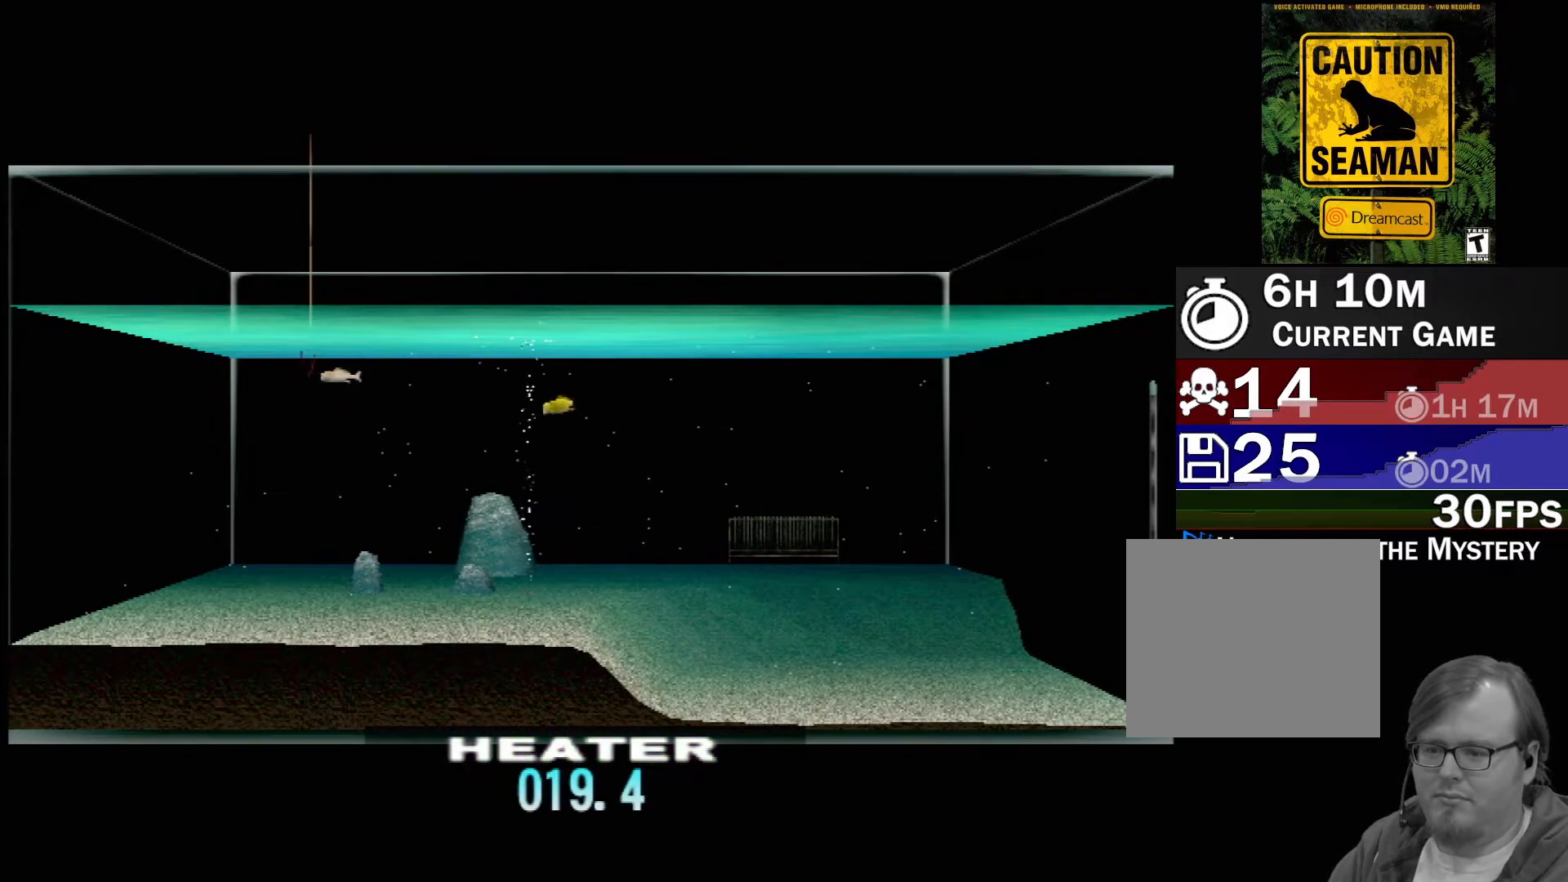
{"buttons": [], "left_stick": "center", "events": []}
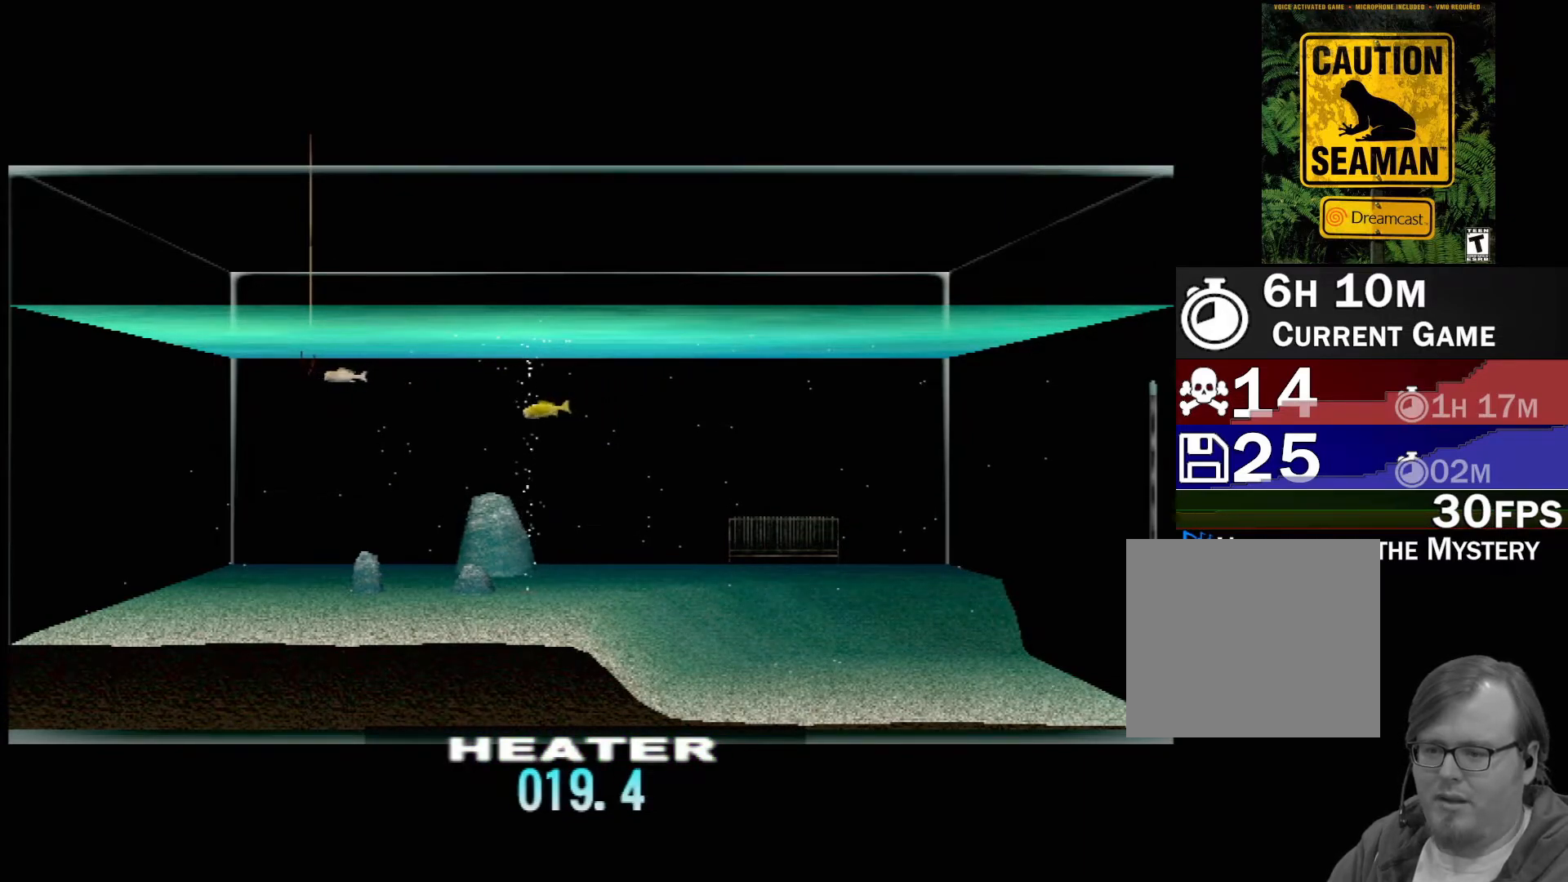
{"buttons": [], "left_stick": "center", "events": [[367, "DPAD_RIGHT", "down"], [450, "DPAD_RIGHT", "up"]]}
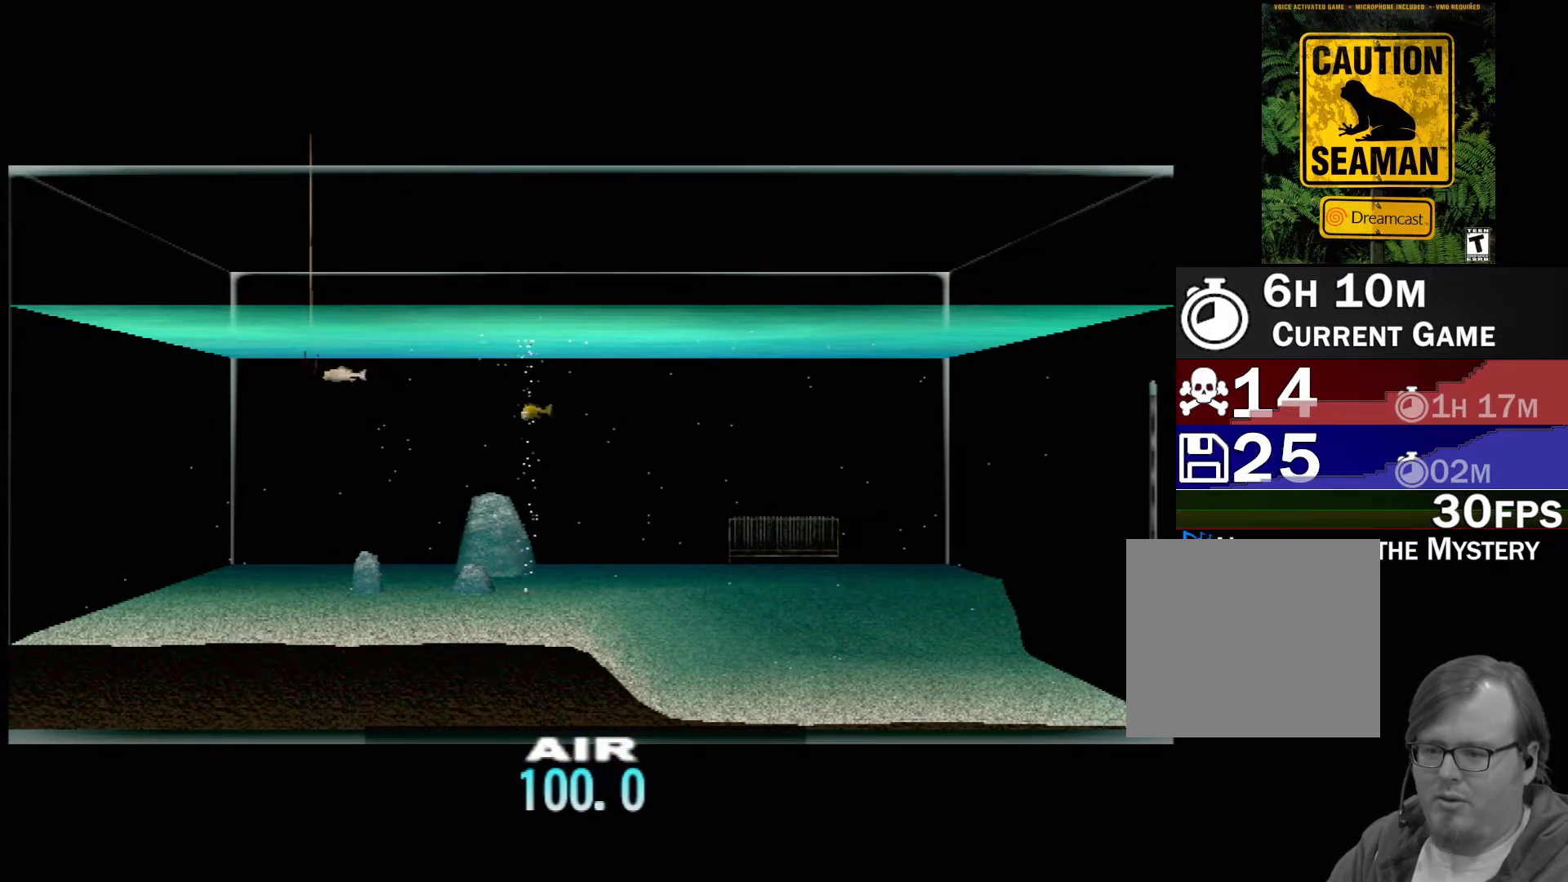
{"buttons": [], "left_stick": "center", "events": [[233, "DPAD_DOWN", "down"], [367, "DPAD_DOWN", "up"]]}